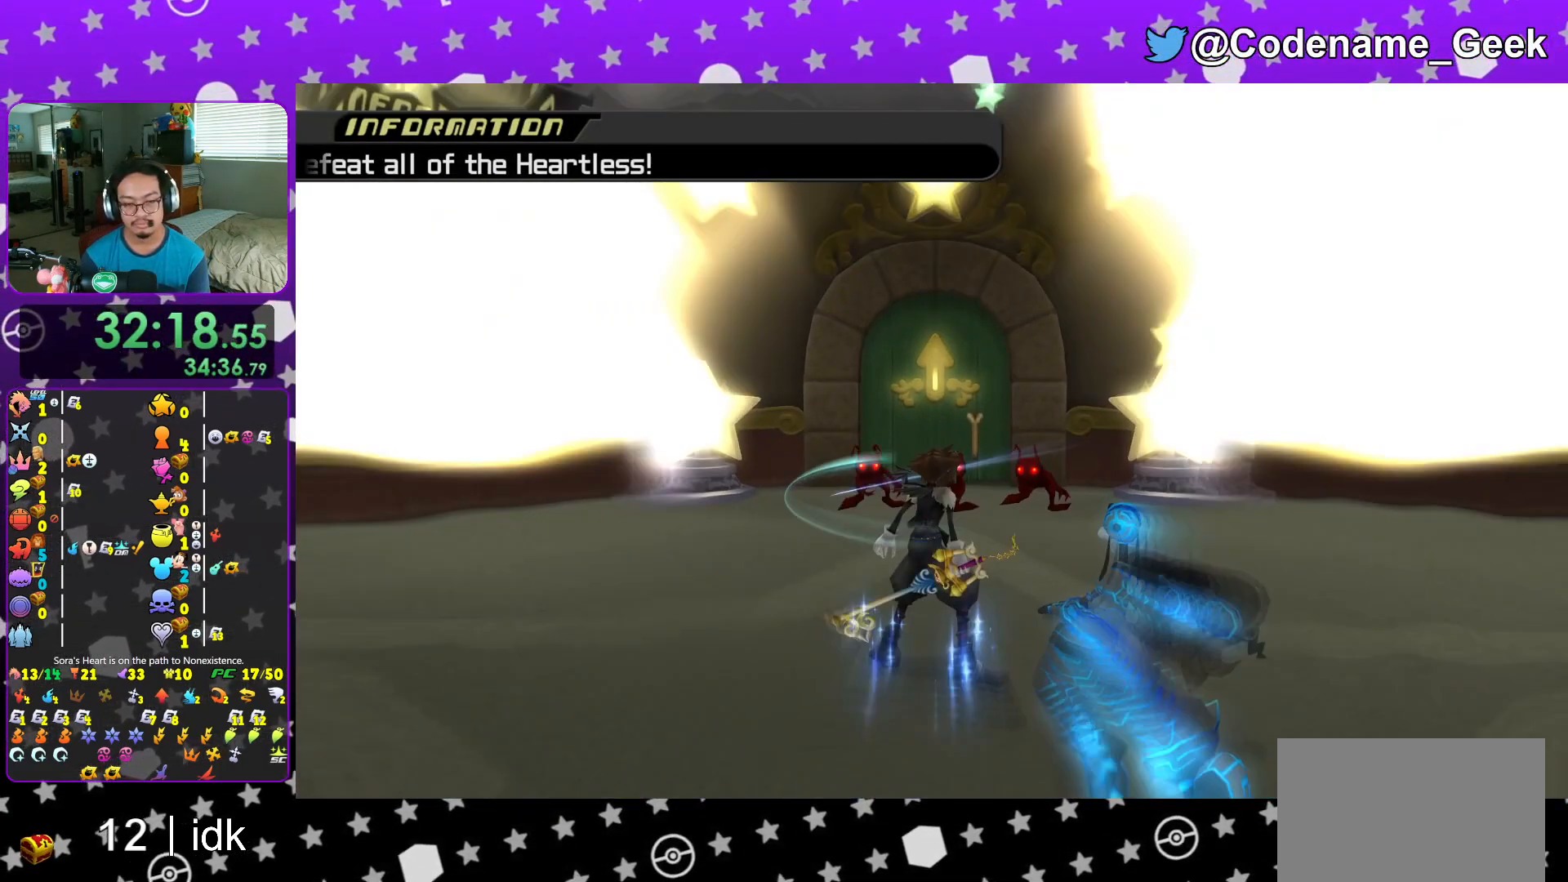
Gameplay with a controller (Nintendo layout); each line is a JSON object with the inputs held at the frame after it. "events" lists button and stick changes between this image and that frame as [ms after this image, input, new state], when the widget could be followed in between. Not read: L3 R3.
{"buttons": ["A", "L1"], "left_stick": "up", "right_stick": "center", "events": [[133, "right_stick", "down"], [250, "R1", "down"], [283, "A", "down"], [283, "right_stick", "center"], [350, "A", "up"], [350, "R1", "up"], [433, "A", "down"]]}
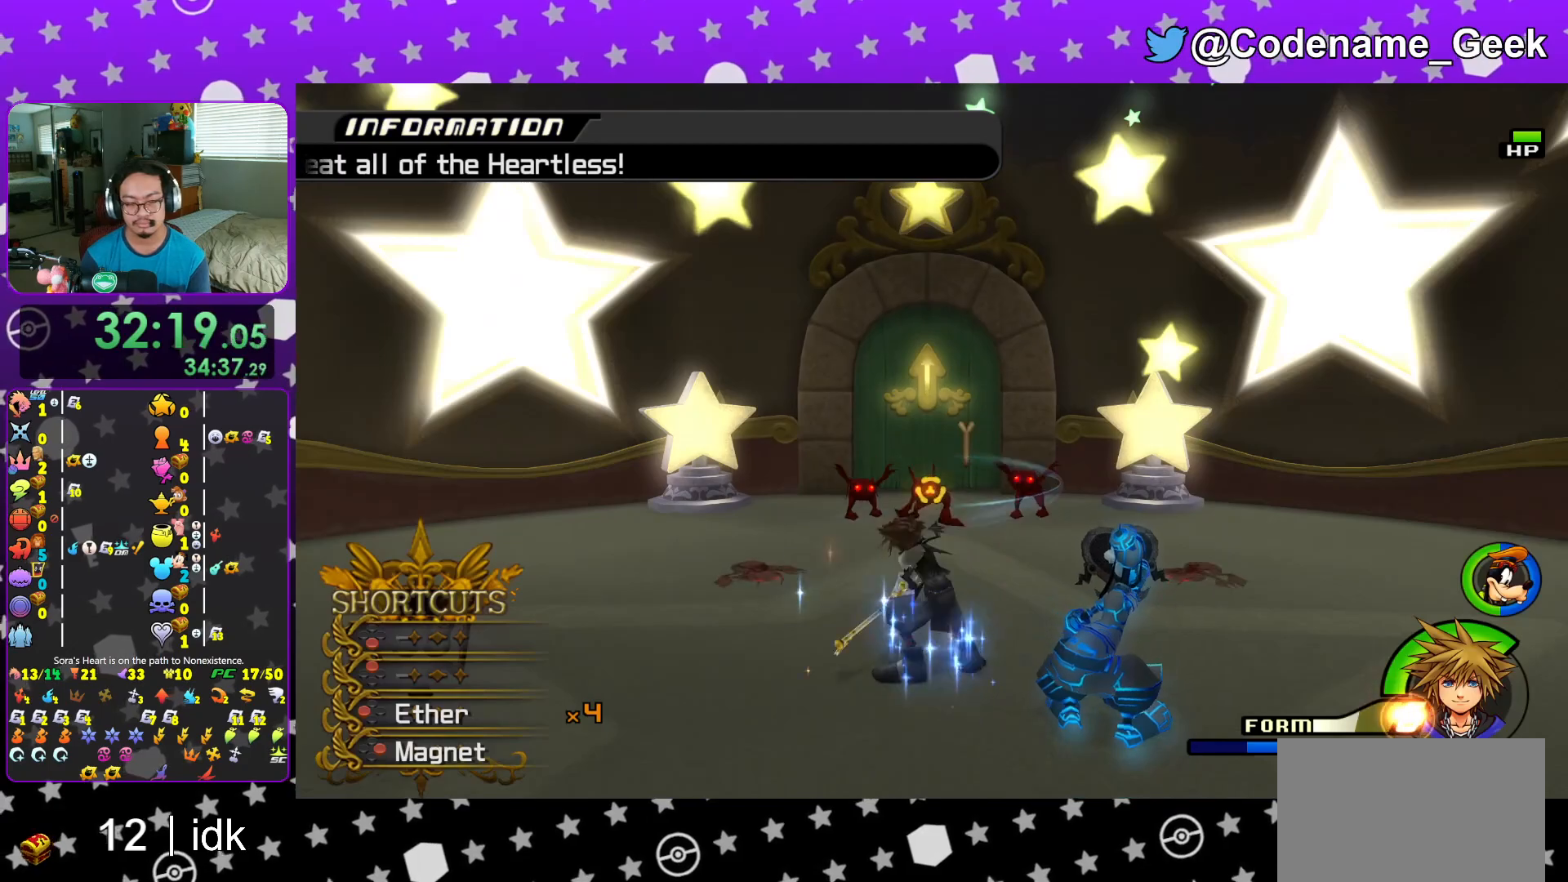
{"buttons": ["A"], "left_stick": "up", "right_stick": "down", "events": [[50, "A", "up"], [134, "A", "down"], [250, "A", "up"], [267, "L1", "up"], [300, "right_stick", "down"], [384, "A", "down"]]}
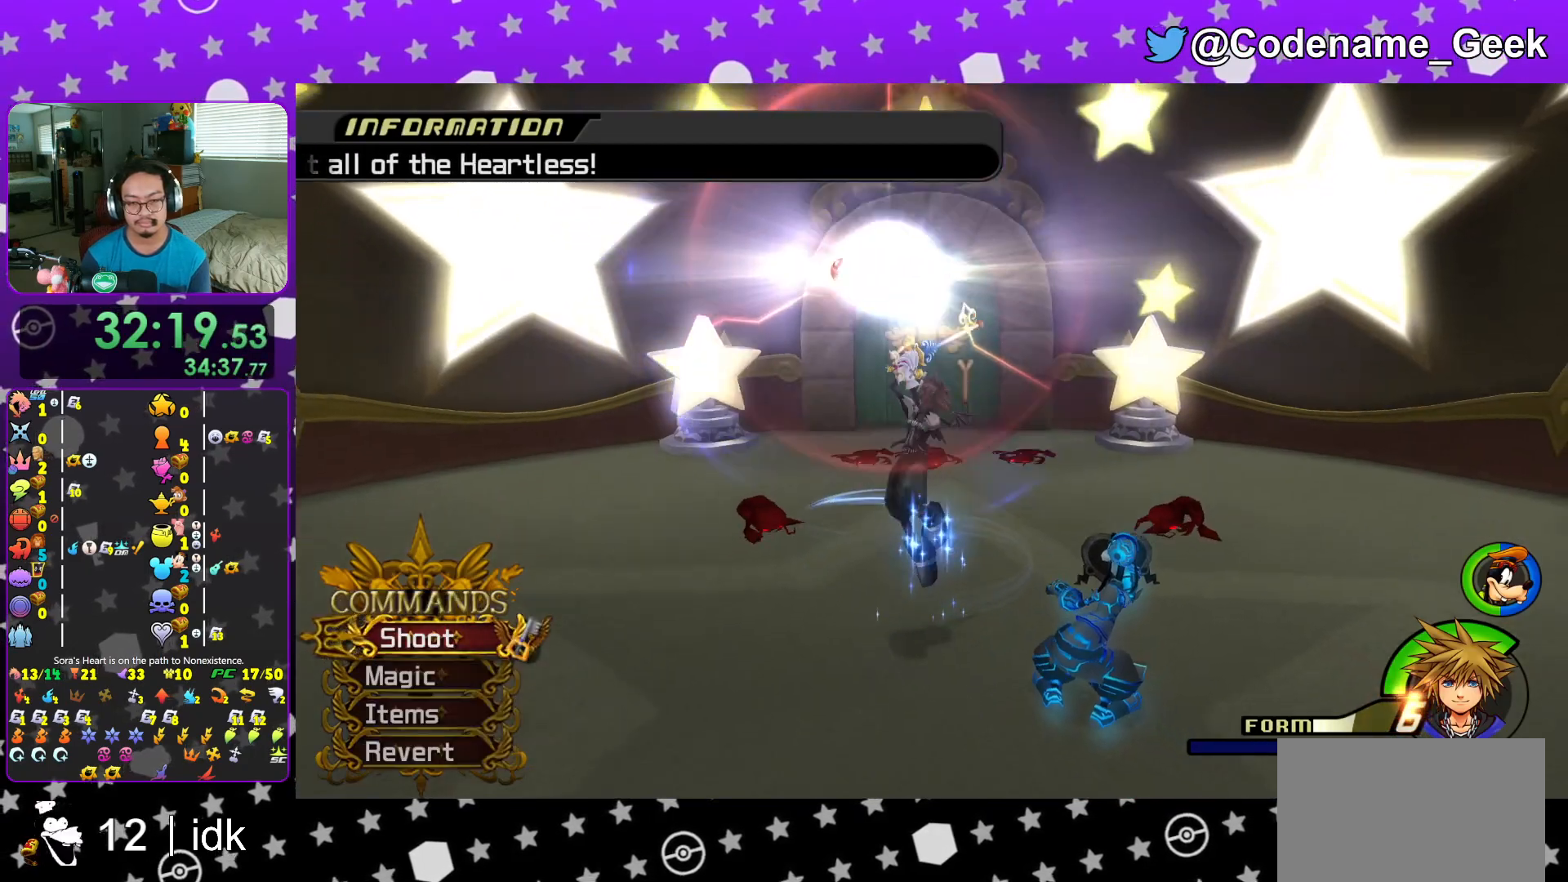
{"buttons": ["A"], "left_stick": "center", "right_stick": "down", "events": [[16, "A", "up"], [400, "left_stick", "center"], [483, "A", "down"]]}
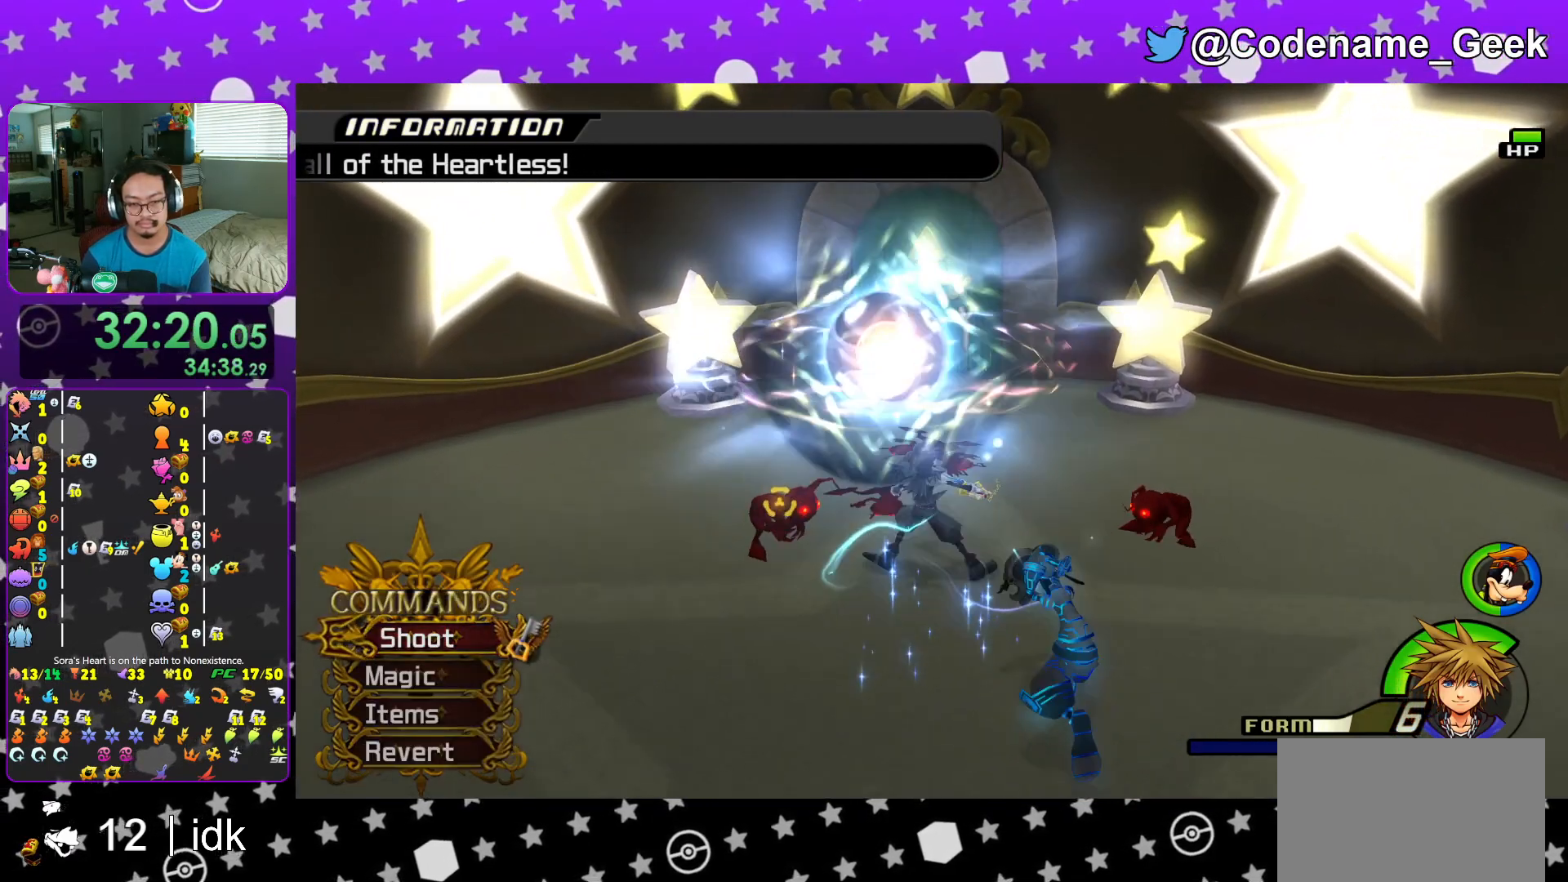
{"buttons": ["A"], "left_stick": "down-left", "right_stick": "center", "events": [[83, "A", "up"], [83, "left_stick", "down"], [184, "A", "down"], [267, "left_stick", "down-left"], [300, "A", "up"], [334, "right_stick", "center"], [384, "A", "down"]]}
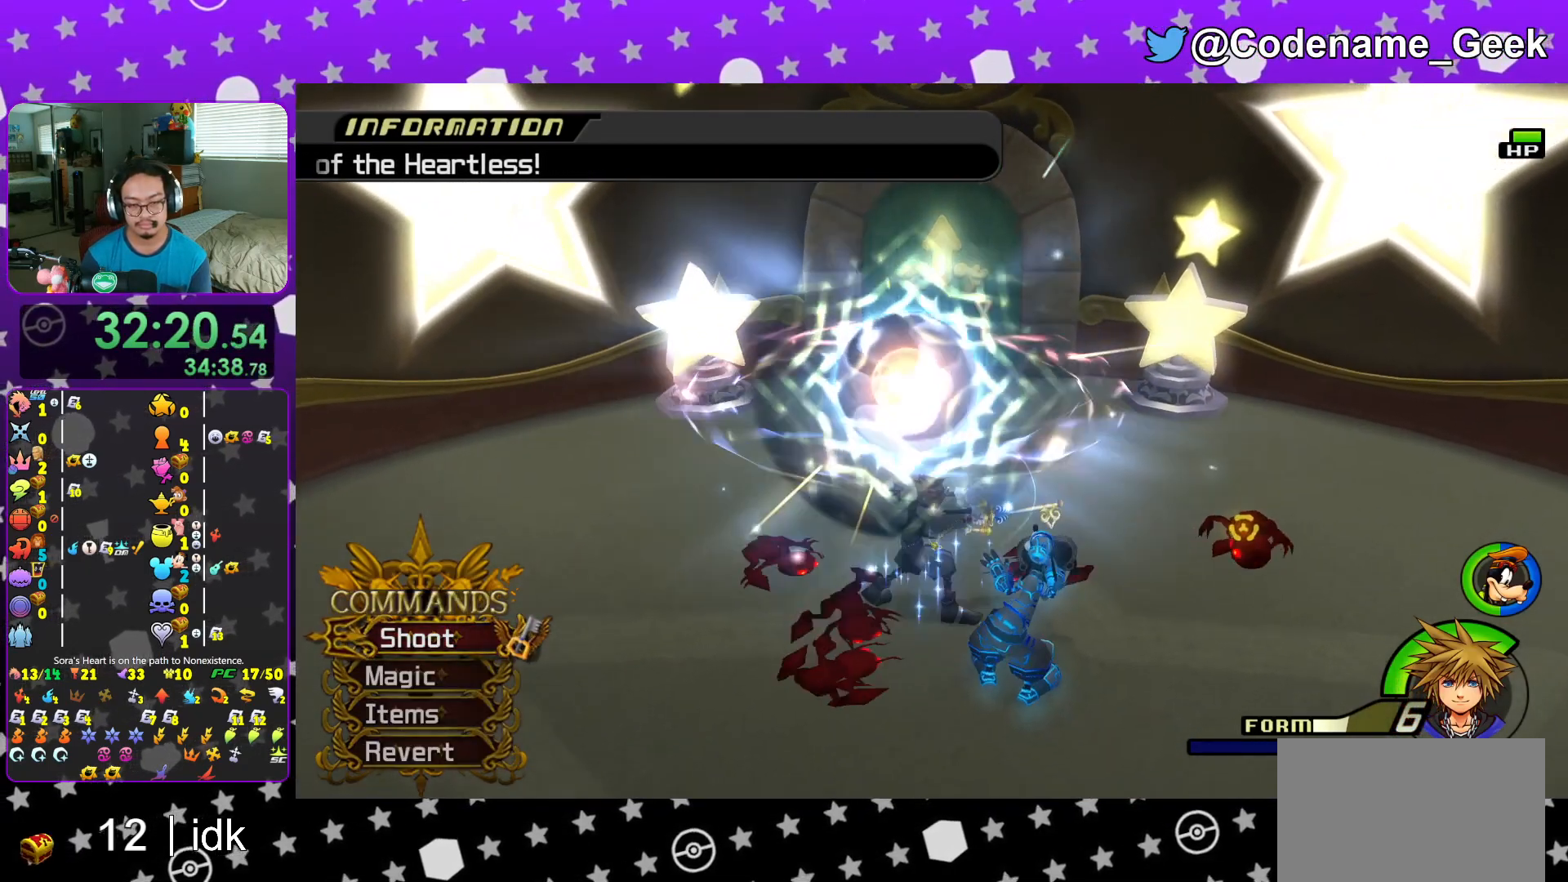
{"buttons": [], "left_stick": "center", "right_stick": "down-right", "events": [[16, "A", "up"], [116, "A", "down"], [116, "left_stick", "center"], [166, "left_stick", "up-right"], [216, "A", "up"], [300, "A", "down"], [350, "left_stick", "up"], [433, "A", "up"], [467, "left_stick", "center"], [467, "right_stick", "down-right"]]}
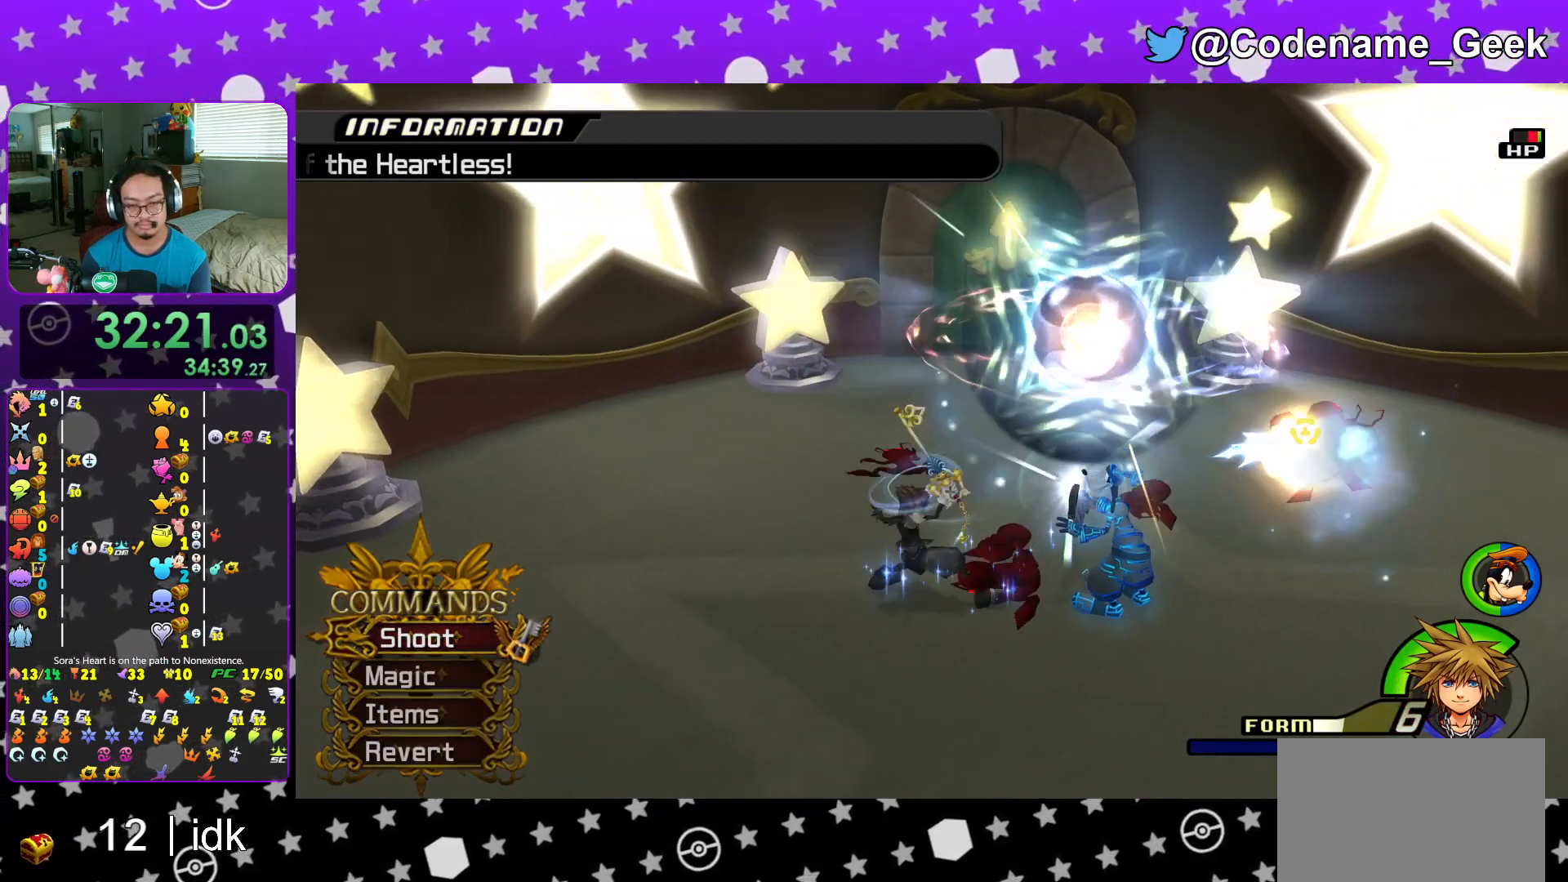
{"buttons": ["A"], "left_stick": "center", "right_stick": "center", "events": [[17, "A", "down"], [83, "right_stick", "center"], [134, "A", "up"], [184, "left_stick", "right"], [217, "A", "down"], [267, "right_stick", "down-right"], [350, "left_stick", "center"], [350, "right_stick", "center"], [384, "A", "up"], [434, "A", "down"]]}
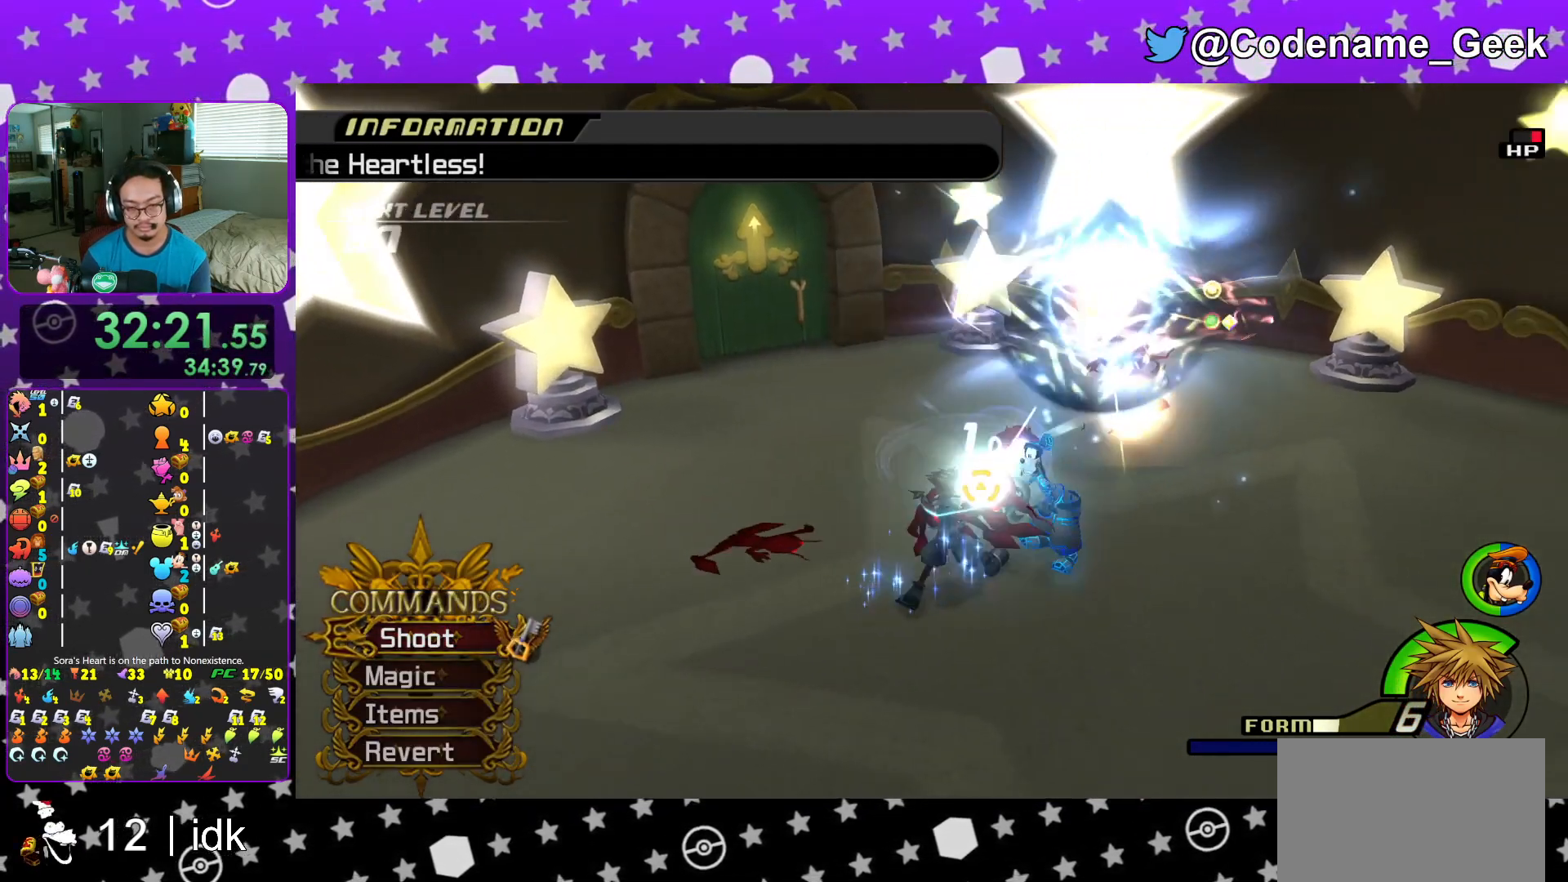
{"buttons": ["A", "R1"], "left_stick": "left", "right_stick": "center", "events": [[66, "A", "up"], [116, "A", "down"], [216, "right_stick", "down"], [233, "A", "up"], [367, "A", "down"], [400, "R1", "down"], [400, "right_stick", "center"], [433, "left_stick", "left"]]}
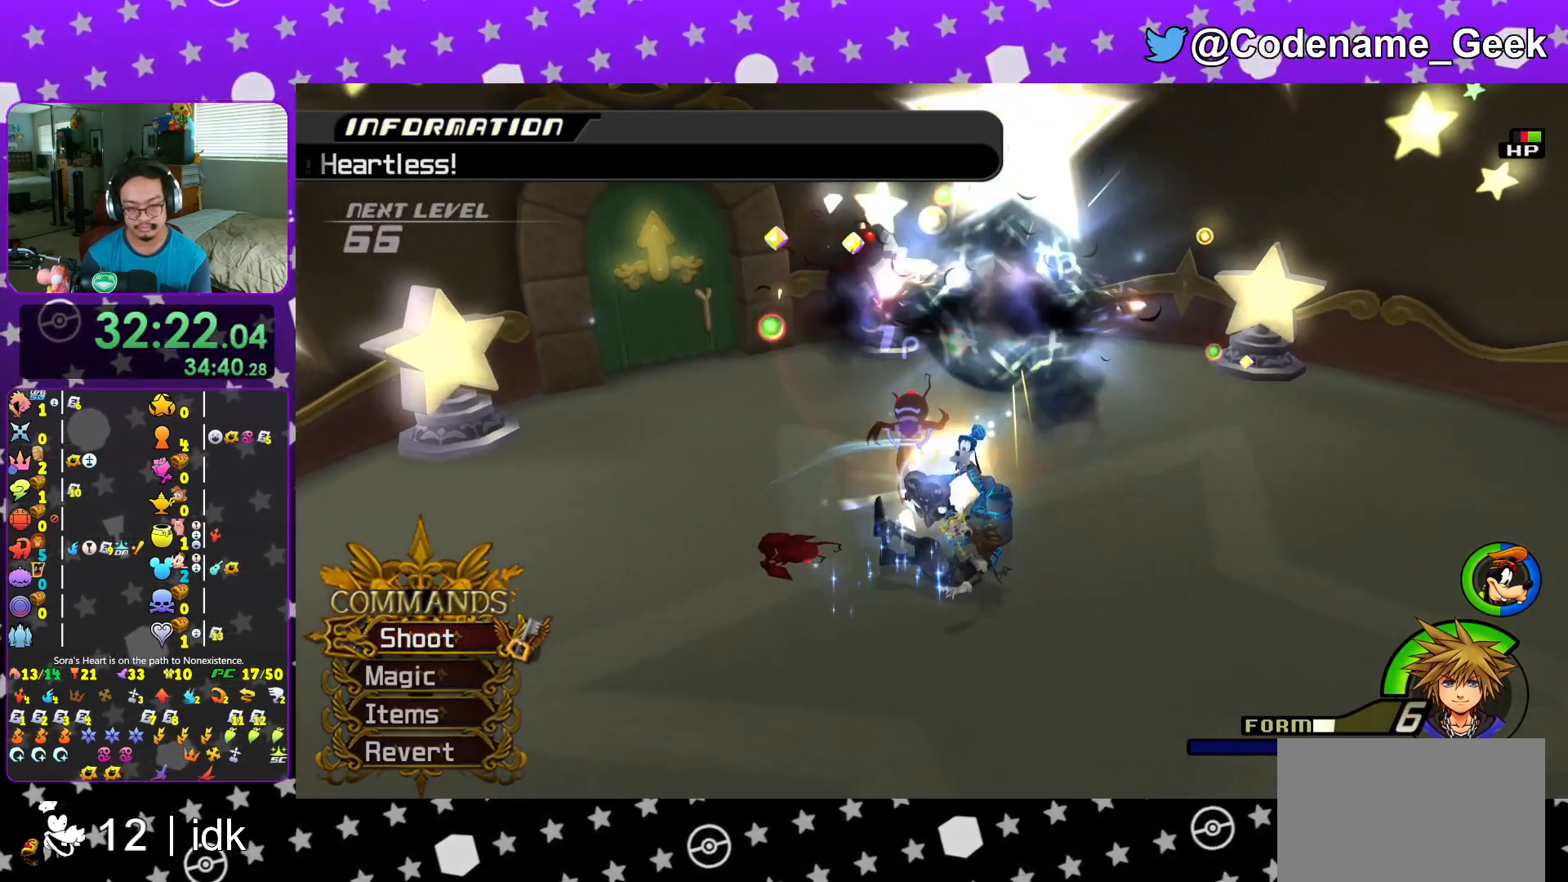
{"buttons": [], "left_stick": "up-right", "right_stick": "center", "events": [[17, "A", "up"], [17, "R1", "up"], [100, "A", "down"], [267, "A", "up"], [334, "left_stick", "down"], [350, "A", "down"], [501, "A", "up"], [501, "left_stick", "up-right"]]}
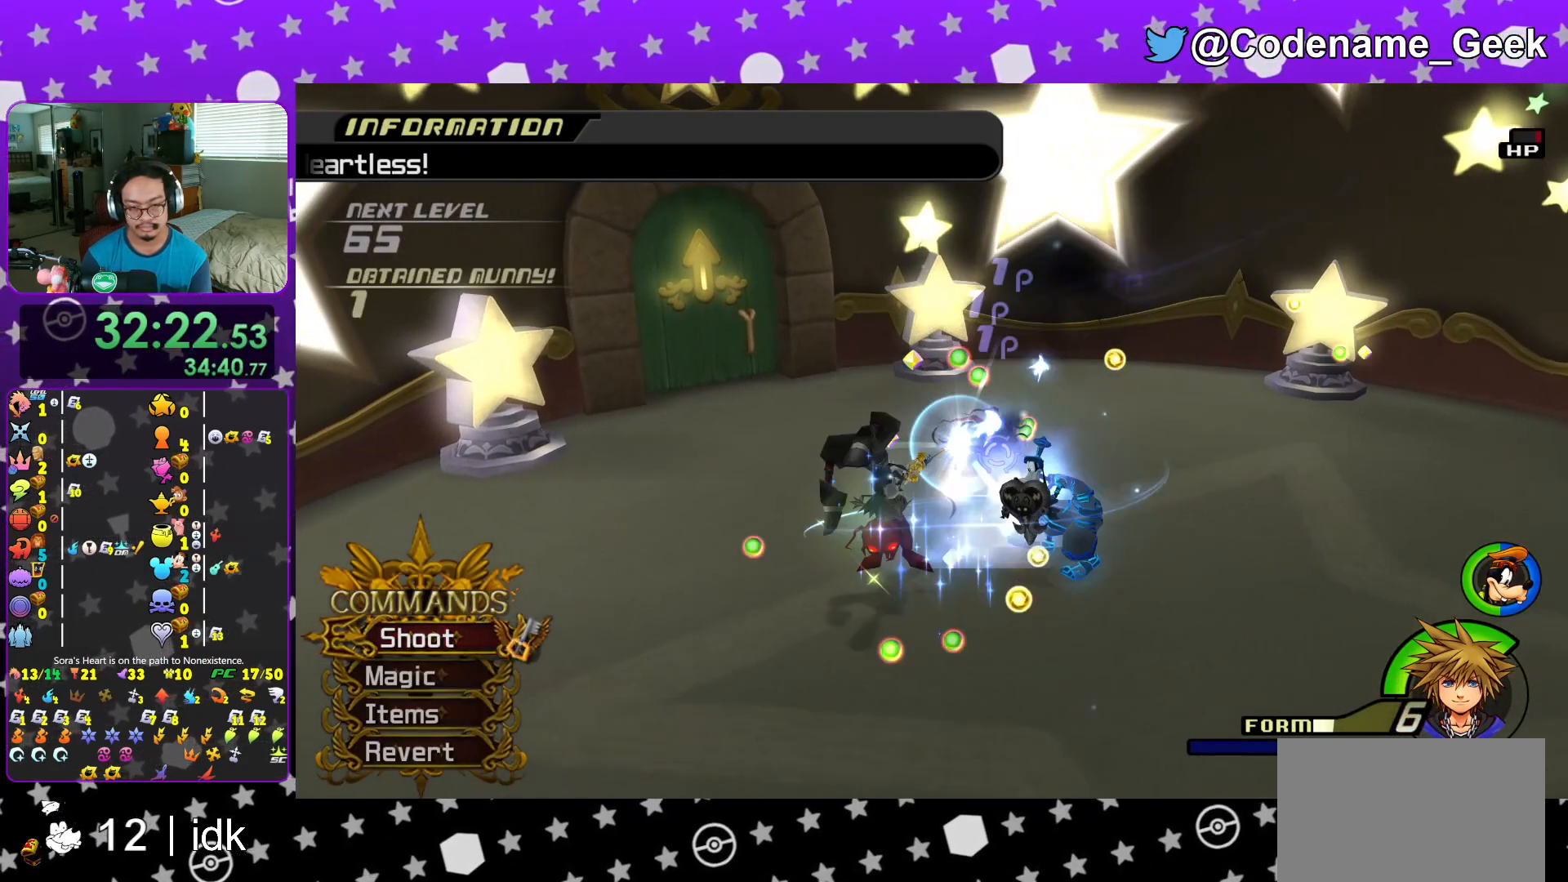
{"buttons": ["A"], "left_stick": "center", "right_stick": "center", "events": [[83, "A", "down"], [83, "left_stick", "up"], [116, "R1", "down"], [266, "A", "up"], [266, "R1", "up"], [333, "A", "down"], [333, "left_stick", "center"]]}
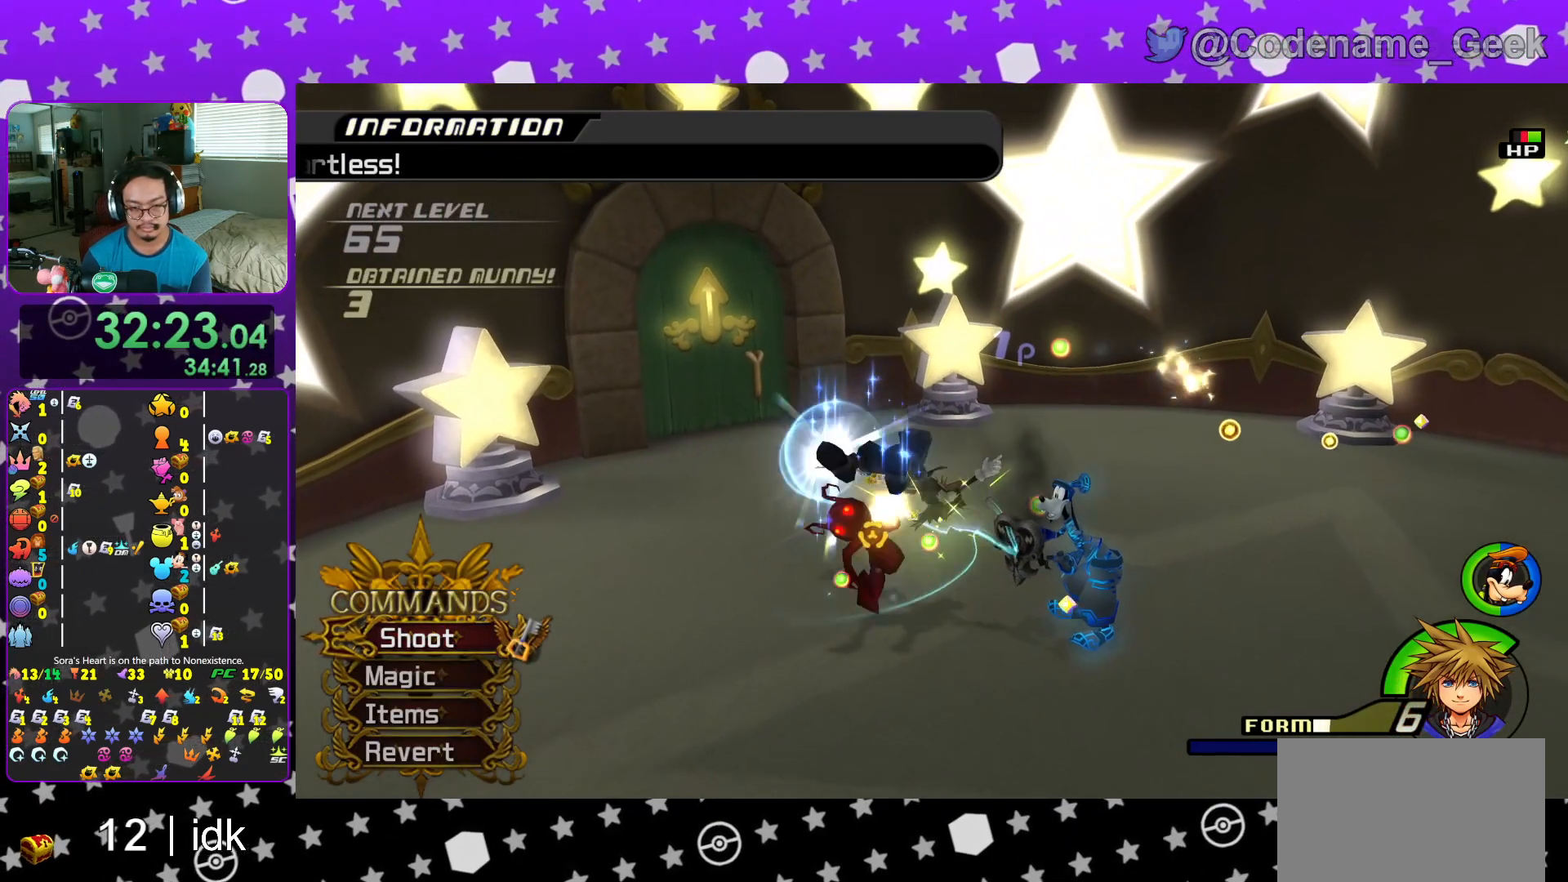
{"buttons": [], "left_stick": "down-right", "right_stick": "center", "events": [[17, "A", "up"], [100, "A", "down"], [250, "A", "up"], [300, "left_stick", "down-right"]]}
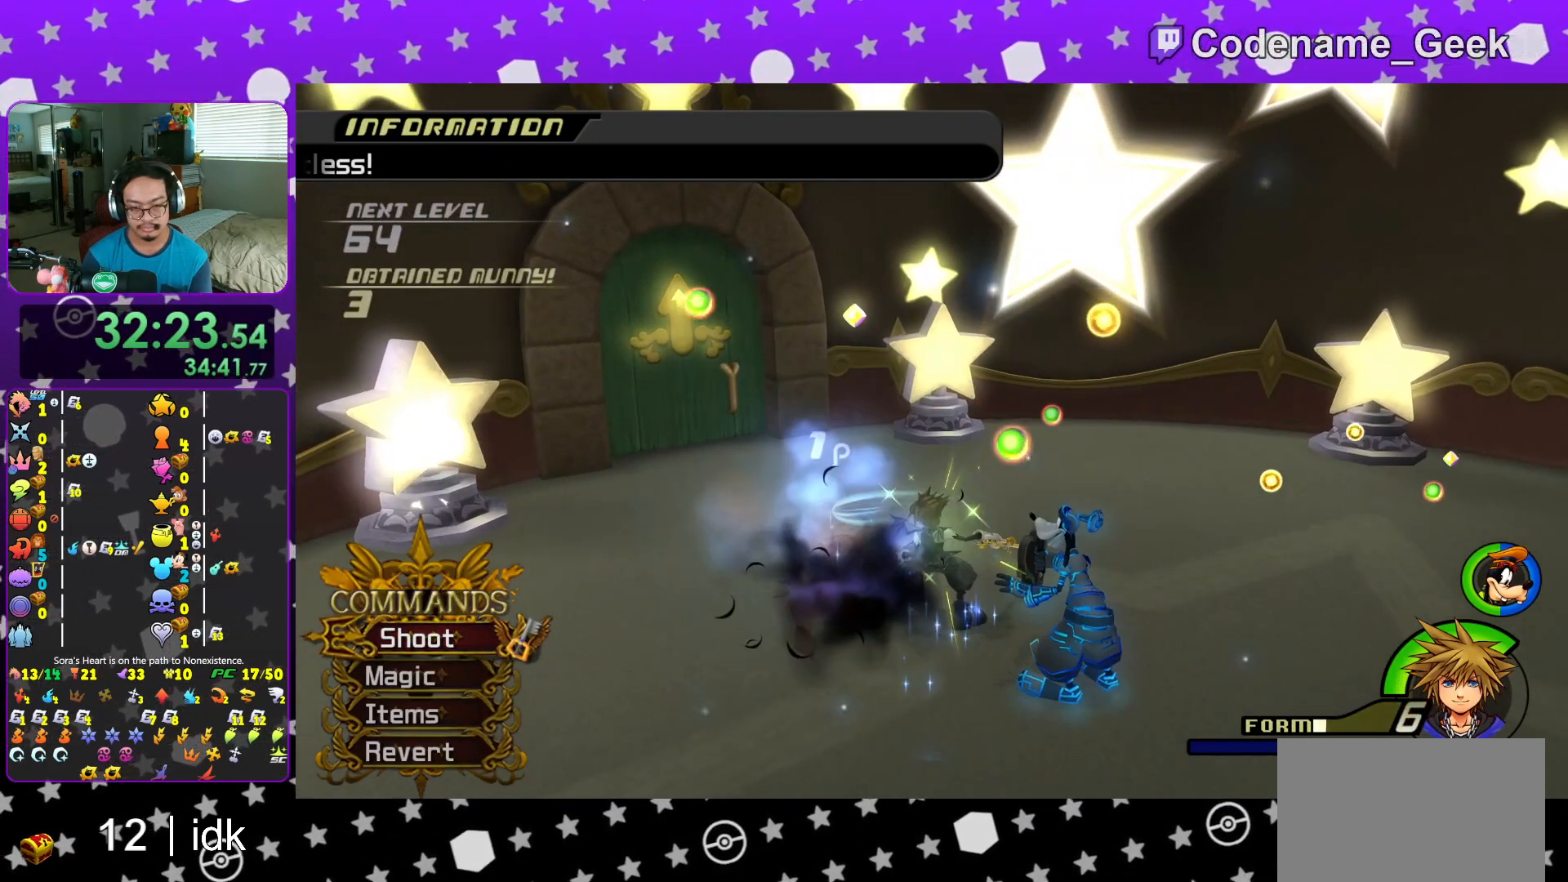
{"buttons": ["L1"], "left_stick": "right", "right_stick": "down-left", "events": [[100, "right_stick", "down-left"], [183, "right_stick", "center"], [350, "right_stick", "down-left"], [383, "L1", "down"], [433, "left_stick", "right"]]}
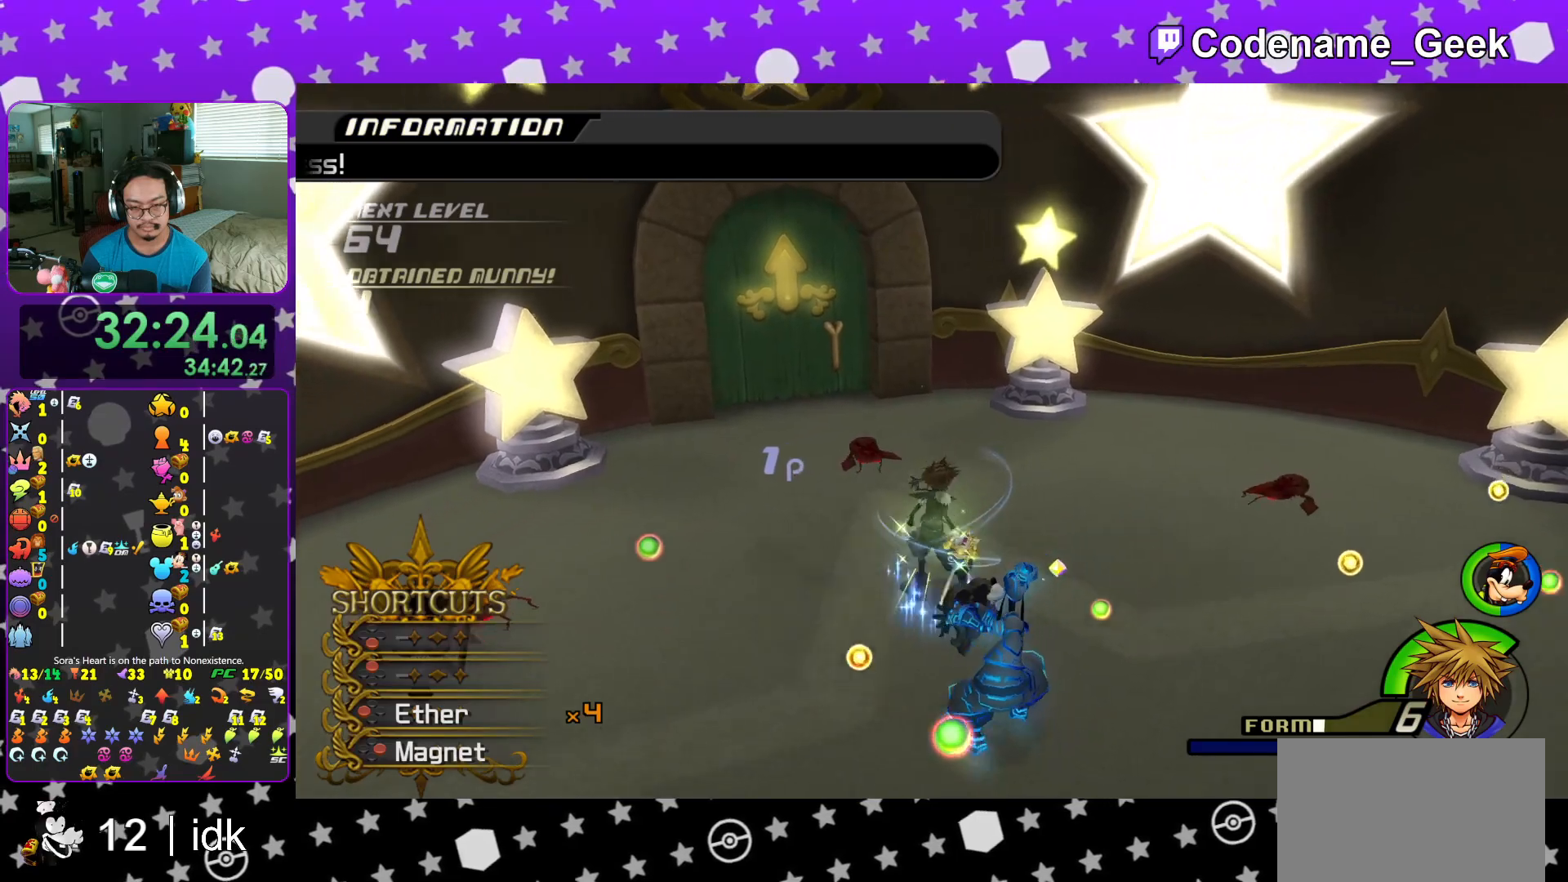
{"buttons": [], "left_stick": "right", "right_stick": "center", "events": [[200, "L1", "up"], [334, "R1", "down"], [367, "A", "down"], [367, "right_stick", "center"], [450, "A", "up"], [450, "R1", "up"]]}
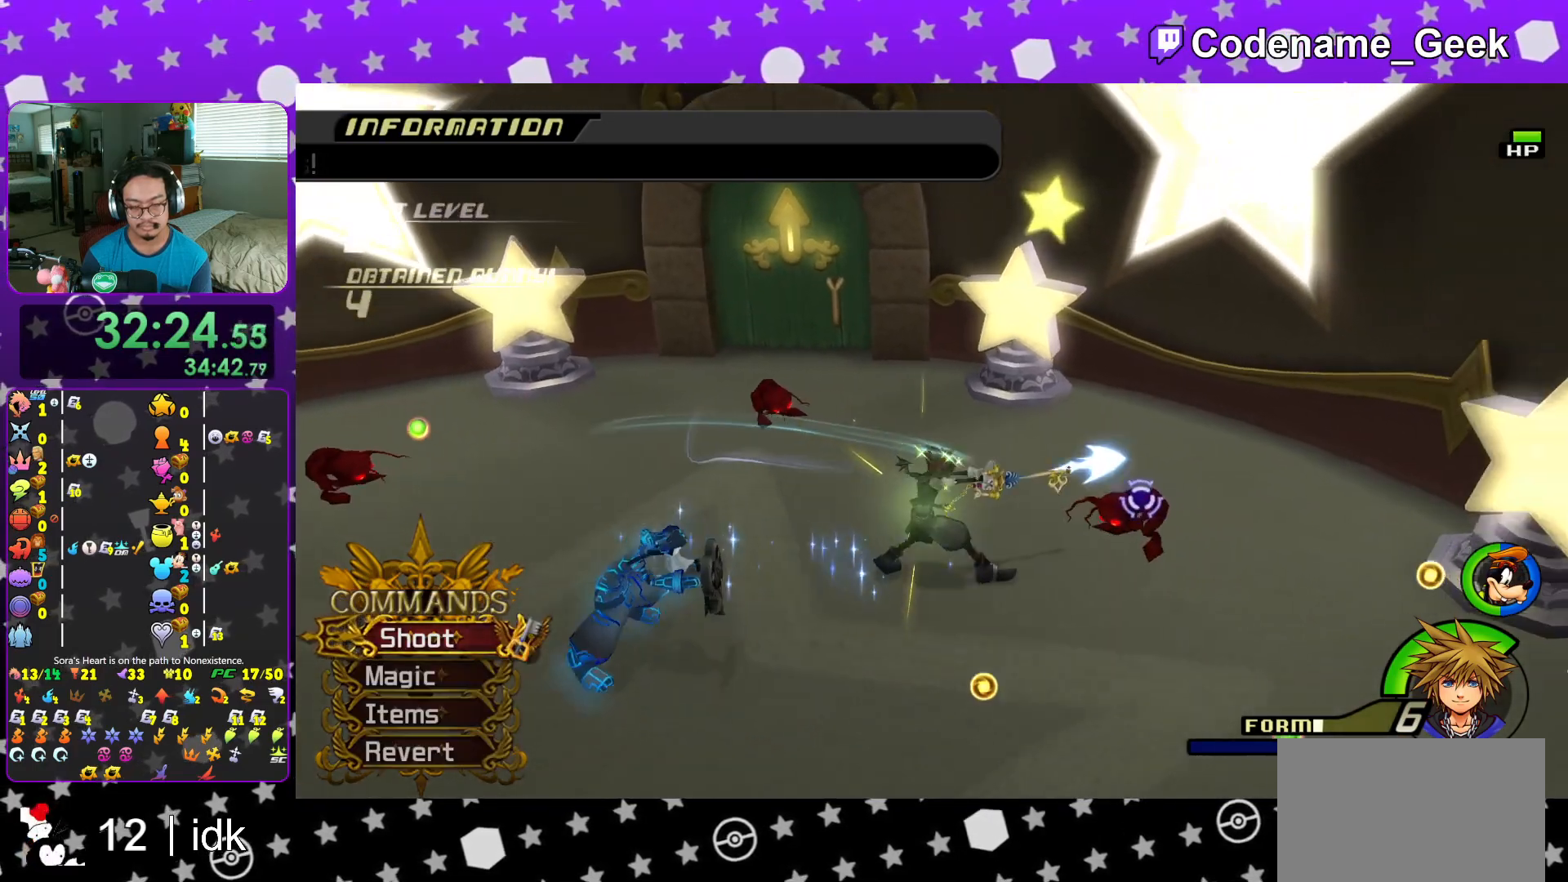
{"buttons": ["A"], "left_stick": "center", "right_stick": "down-left", "events": [[33, "A", "down"], [150, "A", "up"], [216, "A", "down"], [367, "A", "up"], [367, "right_stick", "down-left"], [433, "A", "down"], [467, "left_stick", "center"]]}
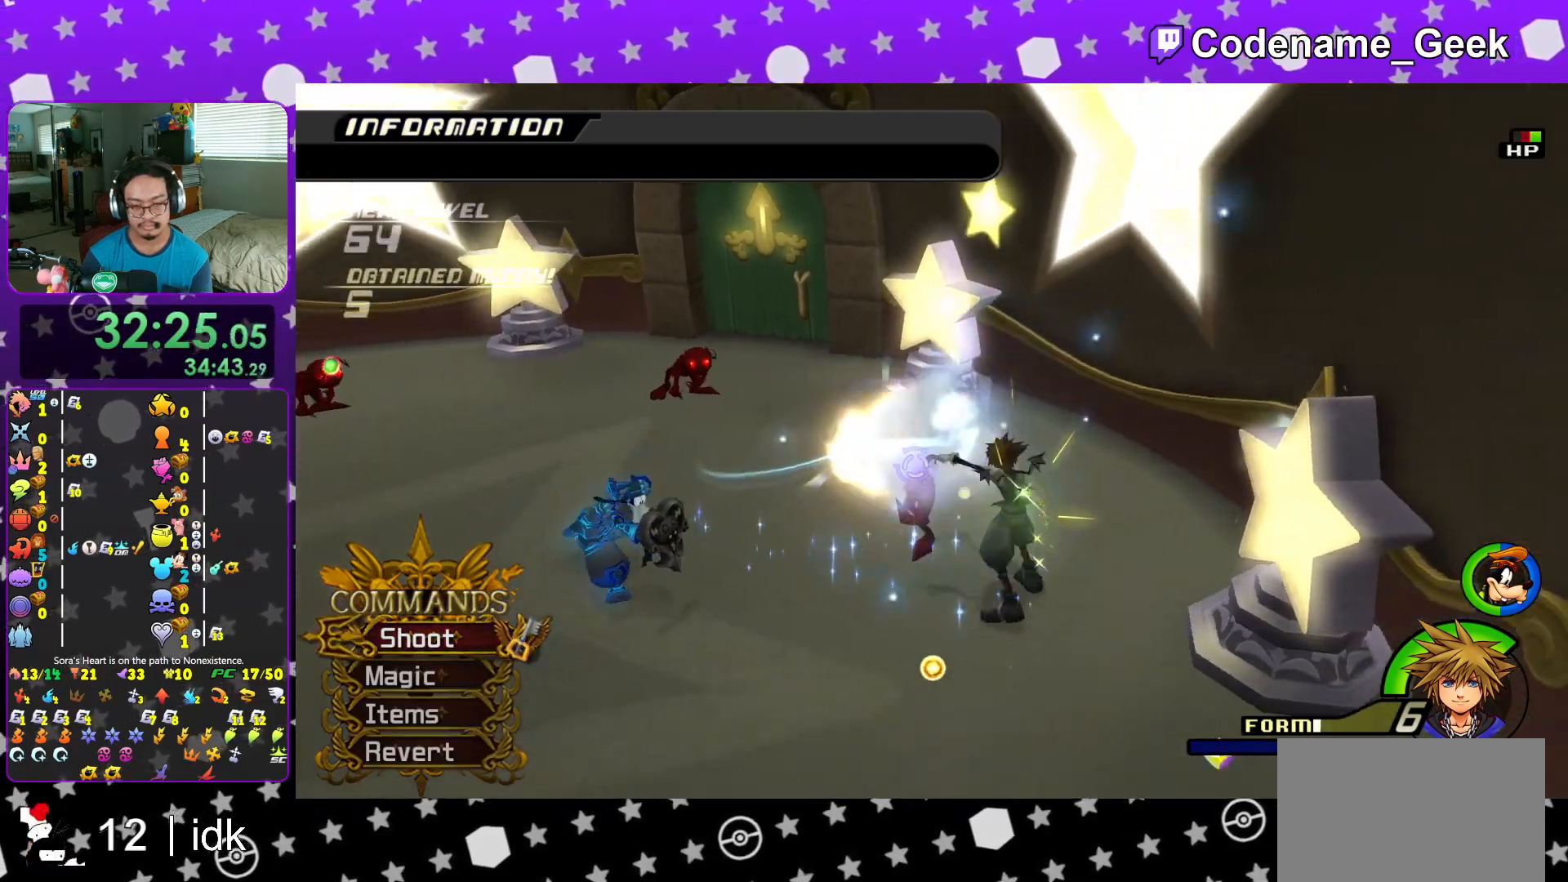
{"buttons": [], "left_stick": "up", "right_stick": "center", "events": [[17, "left_stick", "up-left"], [67, "A", "up"], [150, "A", "down"], [217, "right_stick", "center"], [300, "A", "up"], [334, "A", "down"], [417, "left_stick", "up"], [467, "A", "up"]]}
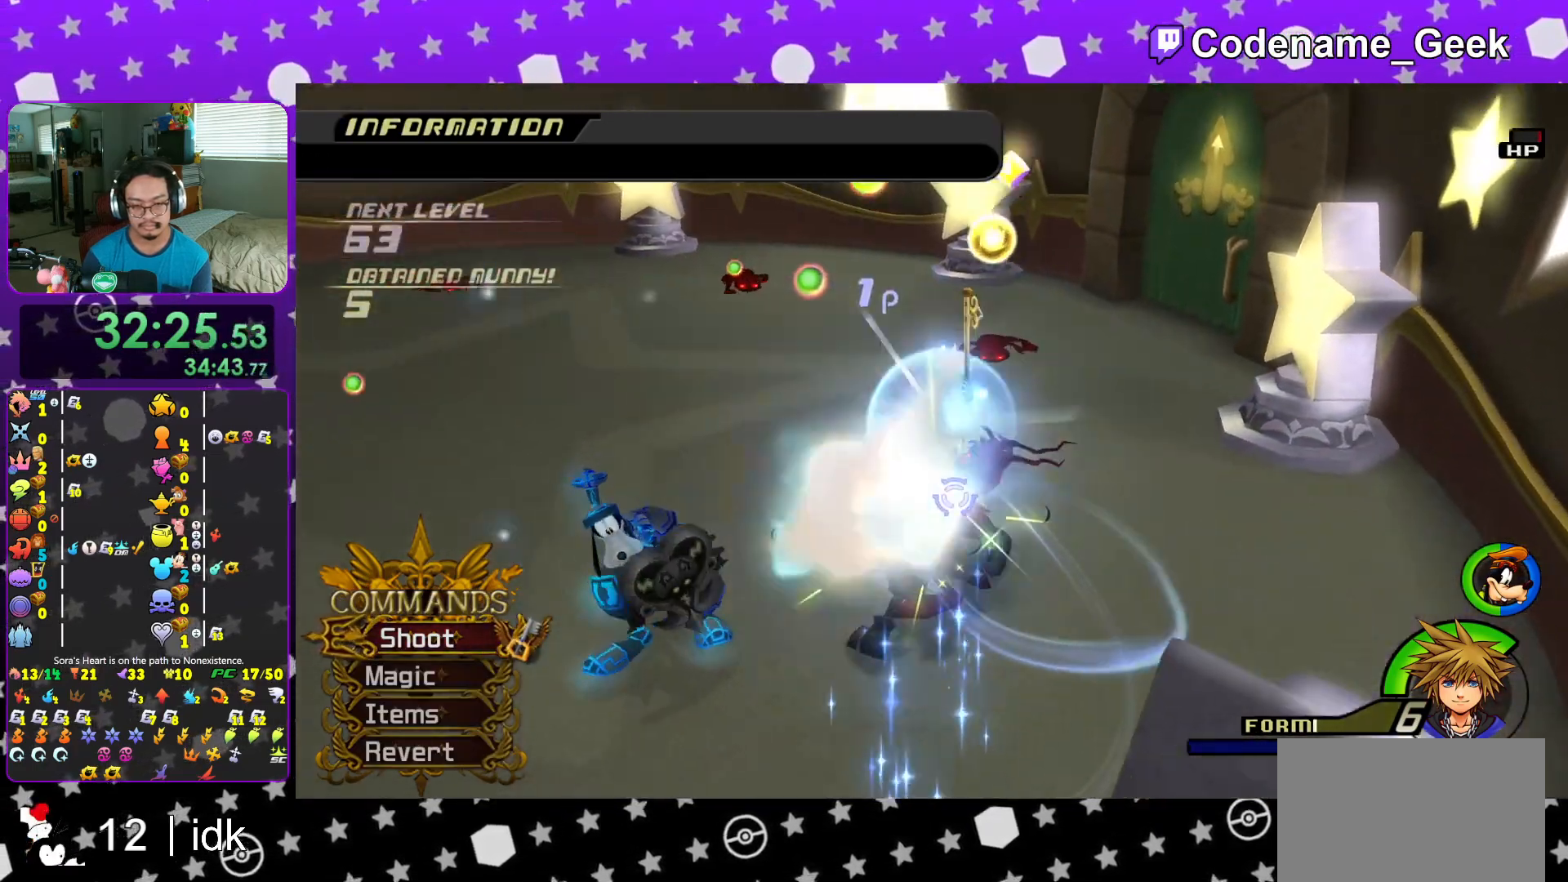
{"buttons": [], "left_stick": "up-left", "right_stick": "center", "events": [[16, "left_stick", "up-right"], [66, "A", "down"], [200, "A", "up"], [283, "left_stick", "up-left"]]}
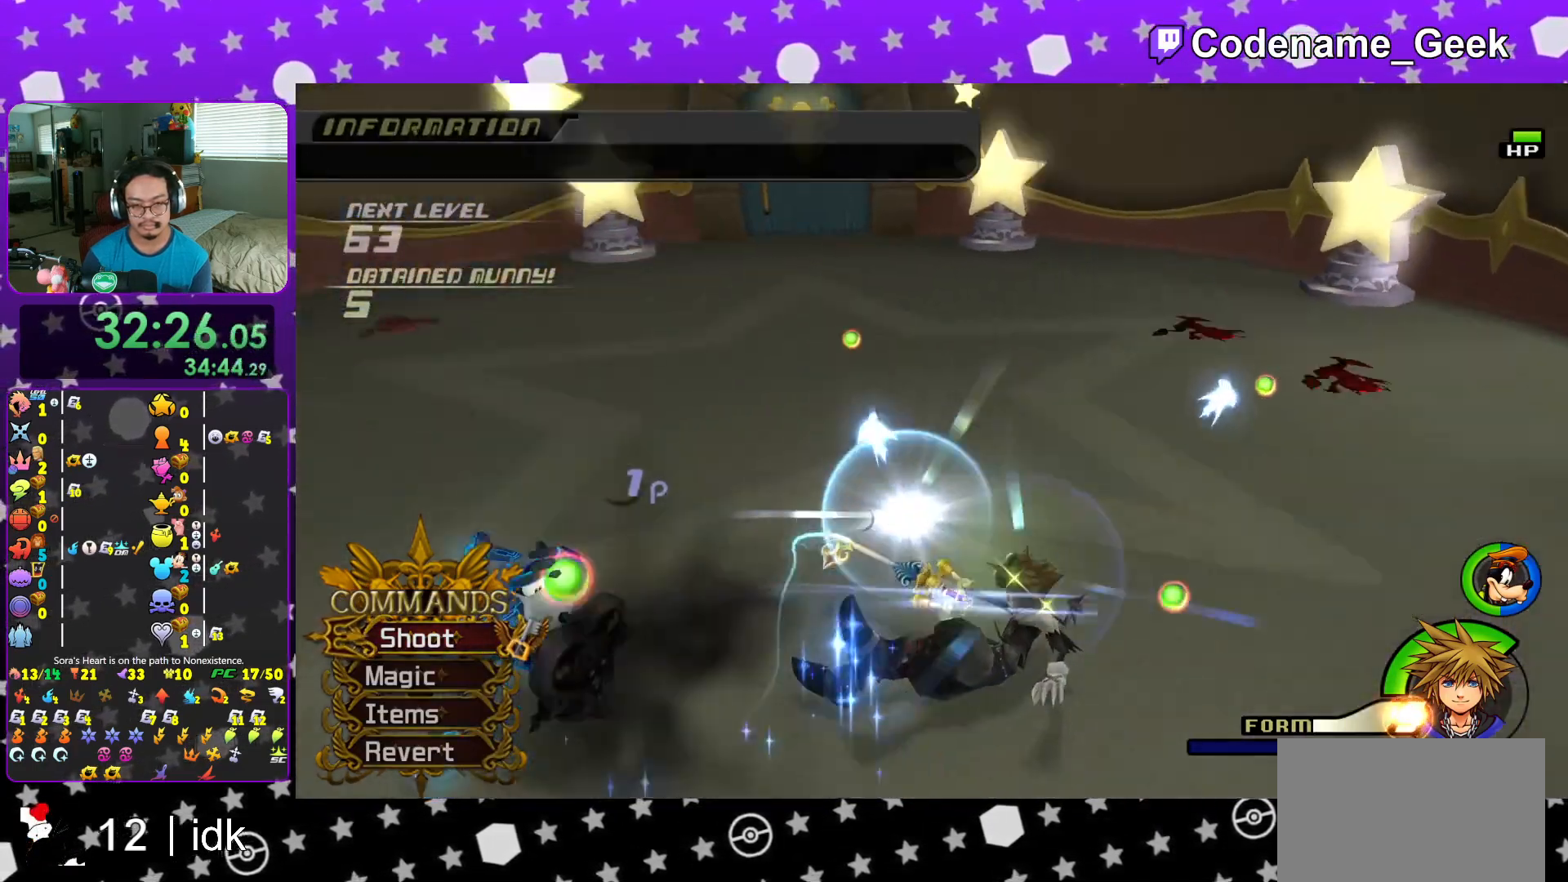
{"buttons": ["L1"], "left_stick": "right", "right_stick": "center", "events": [[84, "L1", "down"], [84, "left_stick", "left"], [134, "right_stick", "down"], [217, "left_stick", "down"], [284, "right_stick", "center"], [334, "R1", "down"], [351, "left_stick", "right"], [401, "R1", "up"]]}
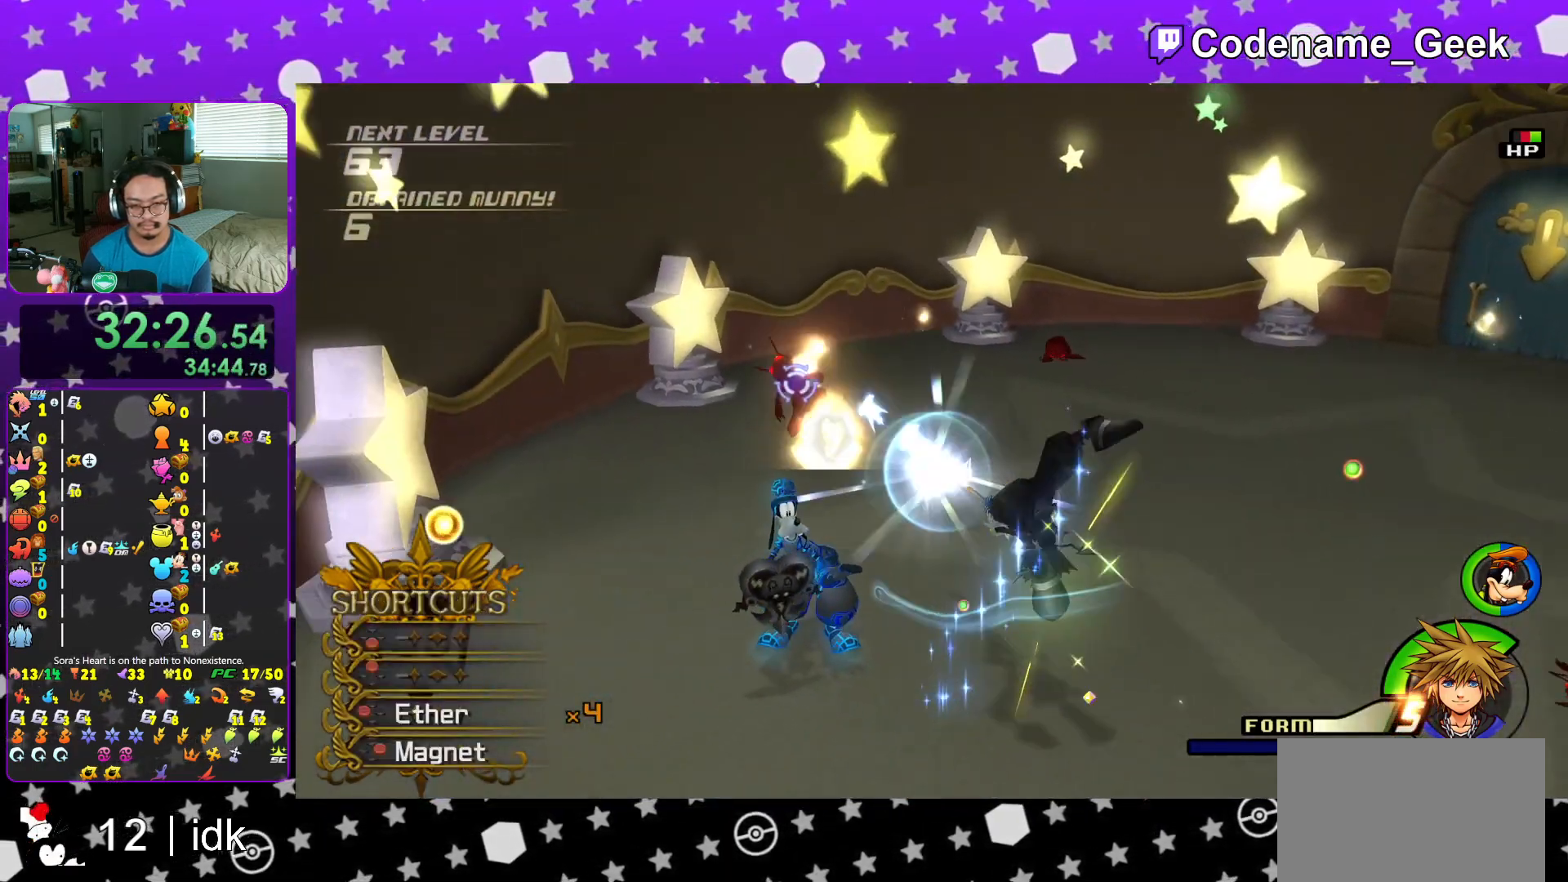
{"buttons": [], "left_stick": "center", "right_stick": "down", "events": [[250, "L1", "up"], [267, "left_stick", "center"], [384, "right_stick", "down"]]}
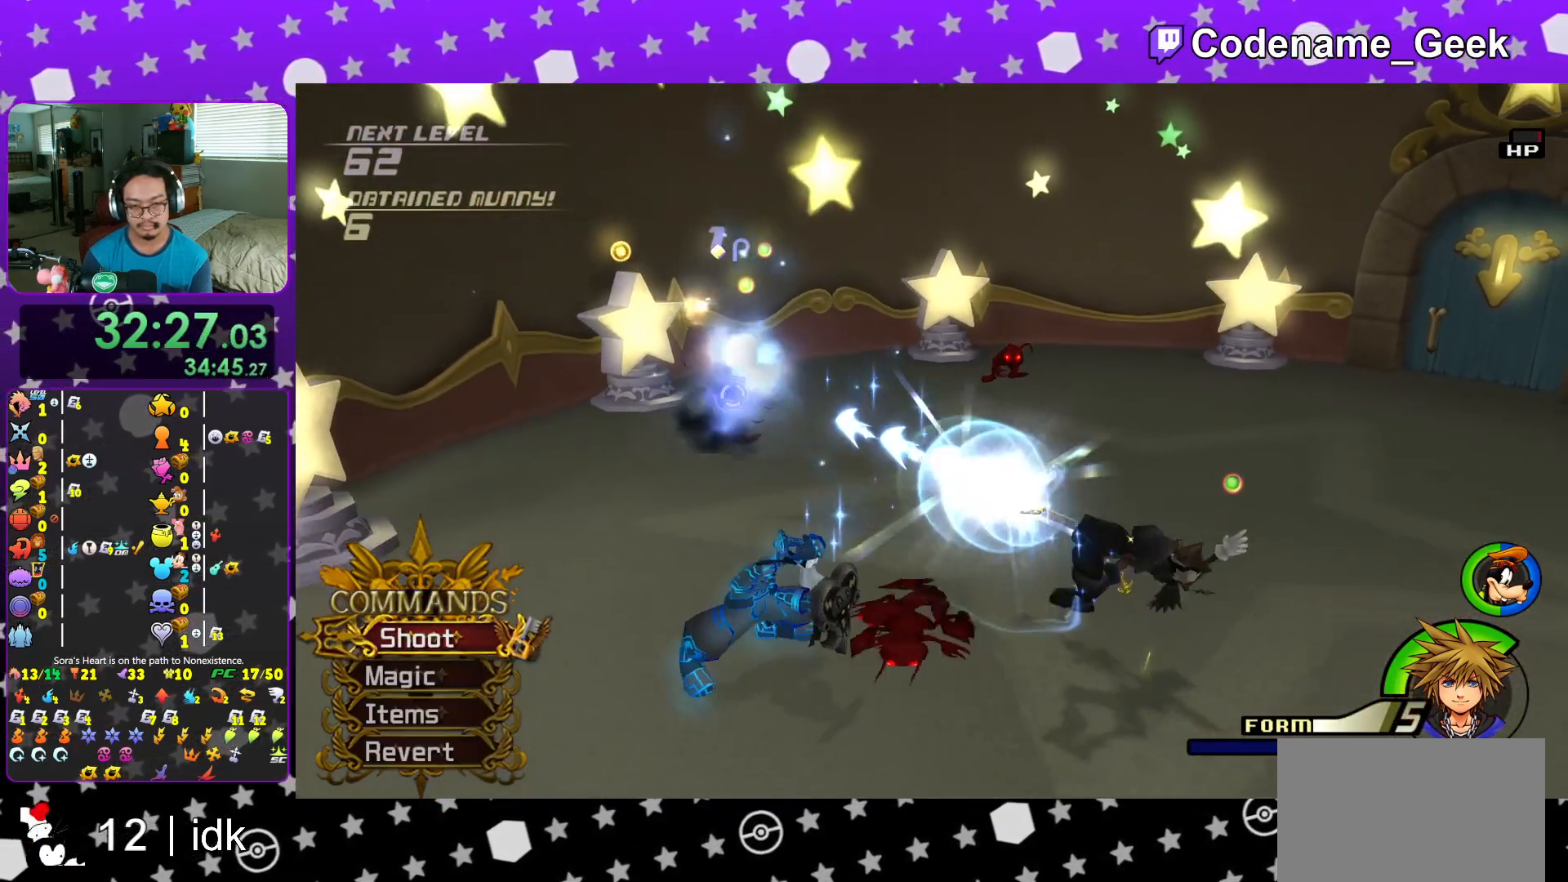
{"buttons": ["L1"], "left_stick": "down-left", "right_stick": "center", "events": [[50, "left_stick", "down-left"], [50, "right_stick", "center"], [134, "L1", "down"], [134, "right_stick", "down-left"], [251, "right_stick", "center"], [301, "left_stick", "up-left"], [351, "right_stick", "down"], [401, "left_stick", "down-left"], [467, "right_stick", "center"]]}
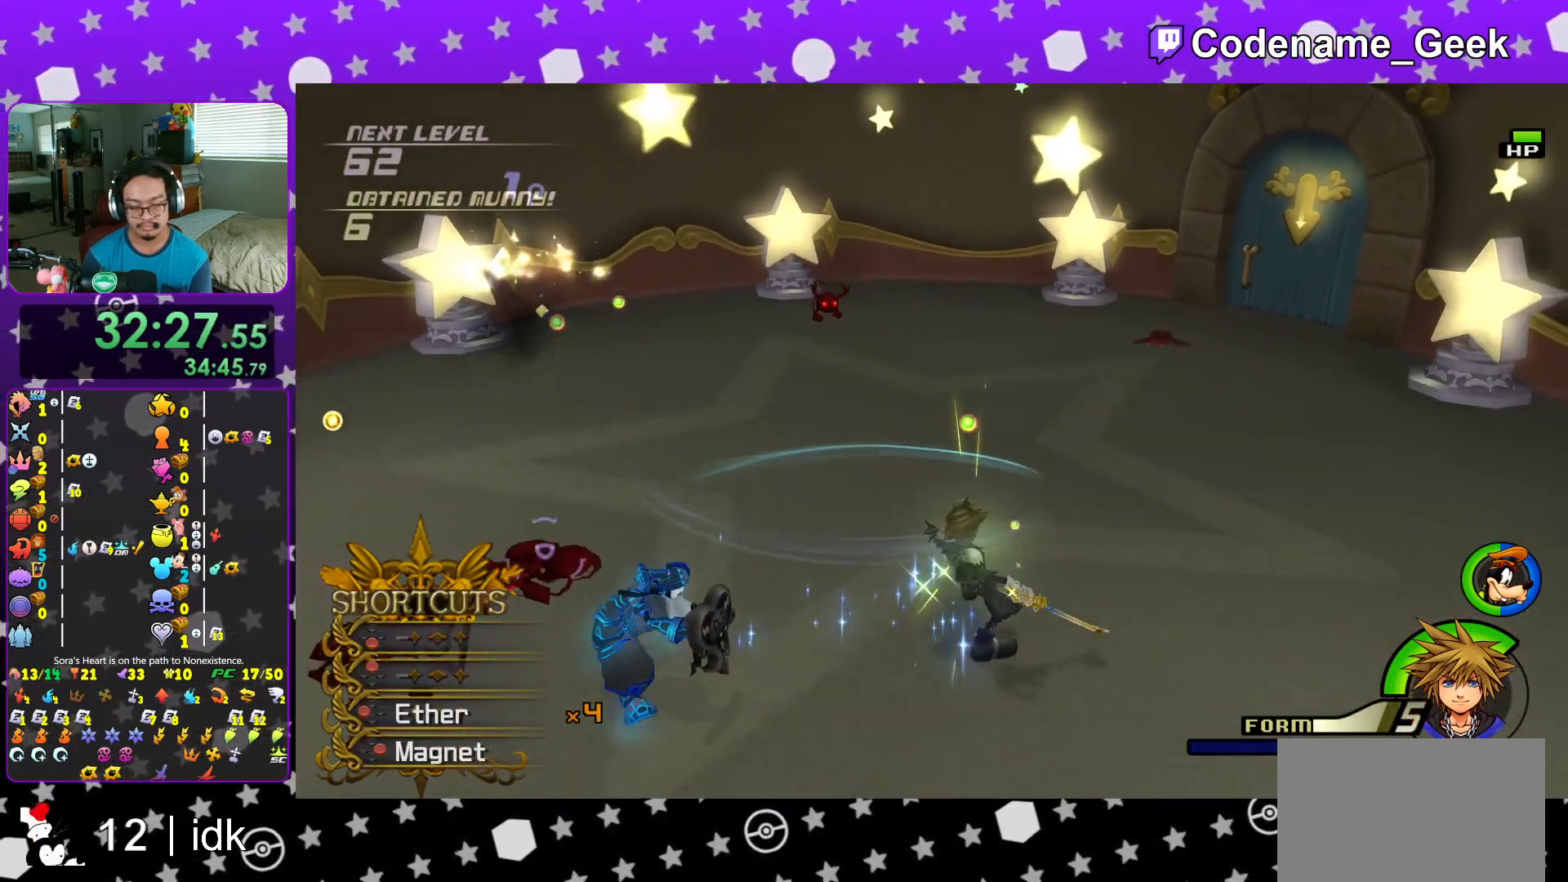
{"buttons": ["A", "L1"], "left_stick": "up-left", "right_stick": "center", "events": [[33, "A", "down"], [33, "R1", "down"], [50, "left_stick", "left"], [117, "A", "up"], [133, "R1", "up"], [217, "A", "down"], [300, "A", "up"], [434, "A", "down"], [434, "left_stick", "up-left"]]}
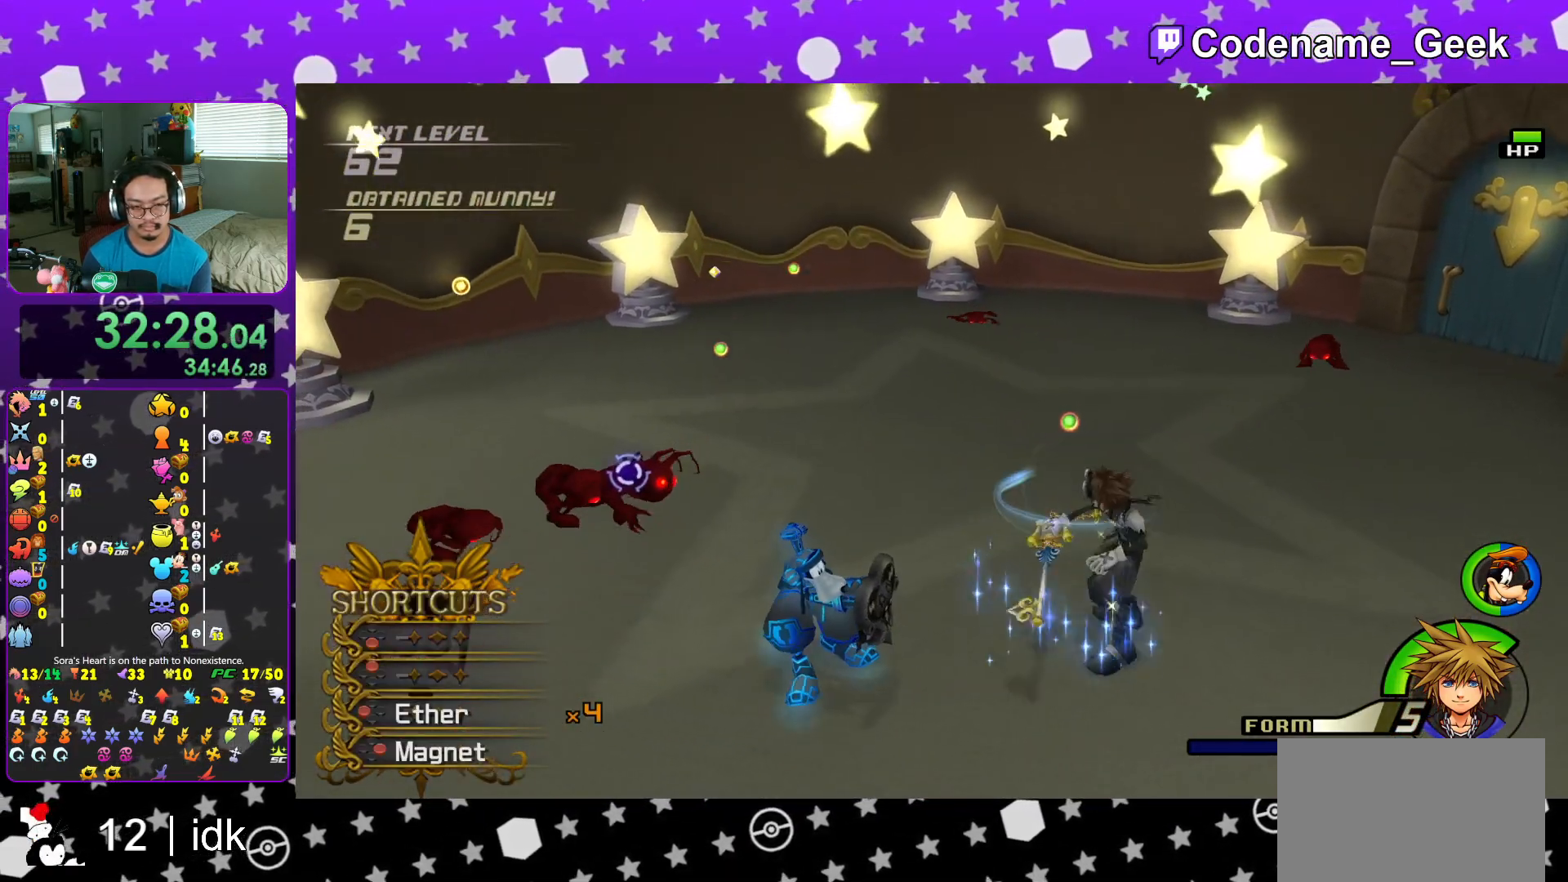
{"buttons": [], "left_stick": "left", "right_stick": "down", "events": [[17, "A", "up"], [150, "A", "down"], [184, "A", "up"], [467, "L1", "up"], [501, "left_stick", "left"], [501, "right_stick", "down"]]}
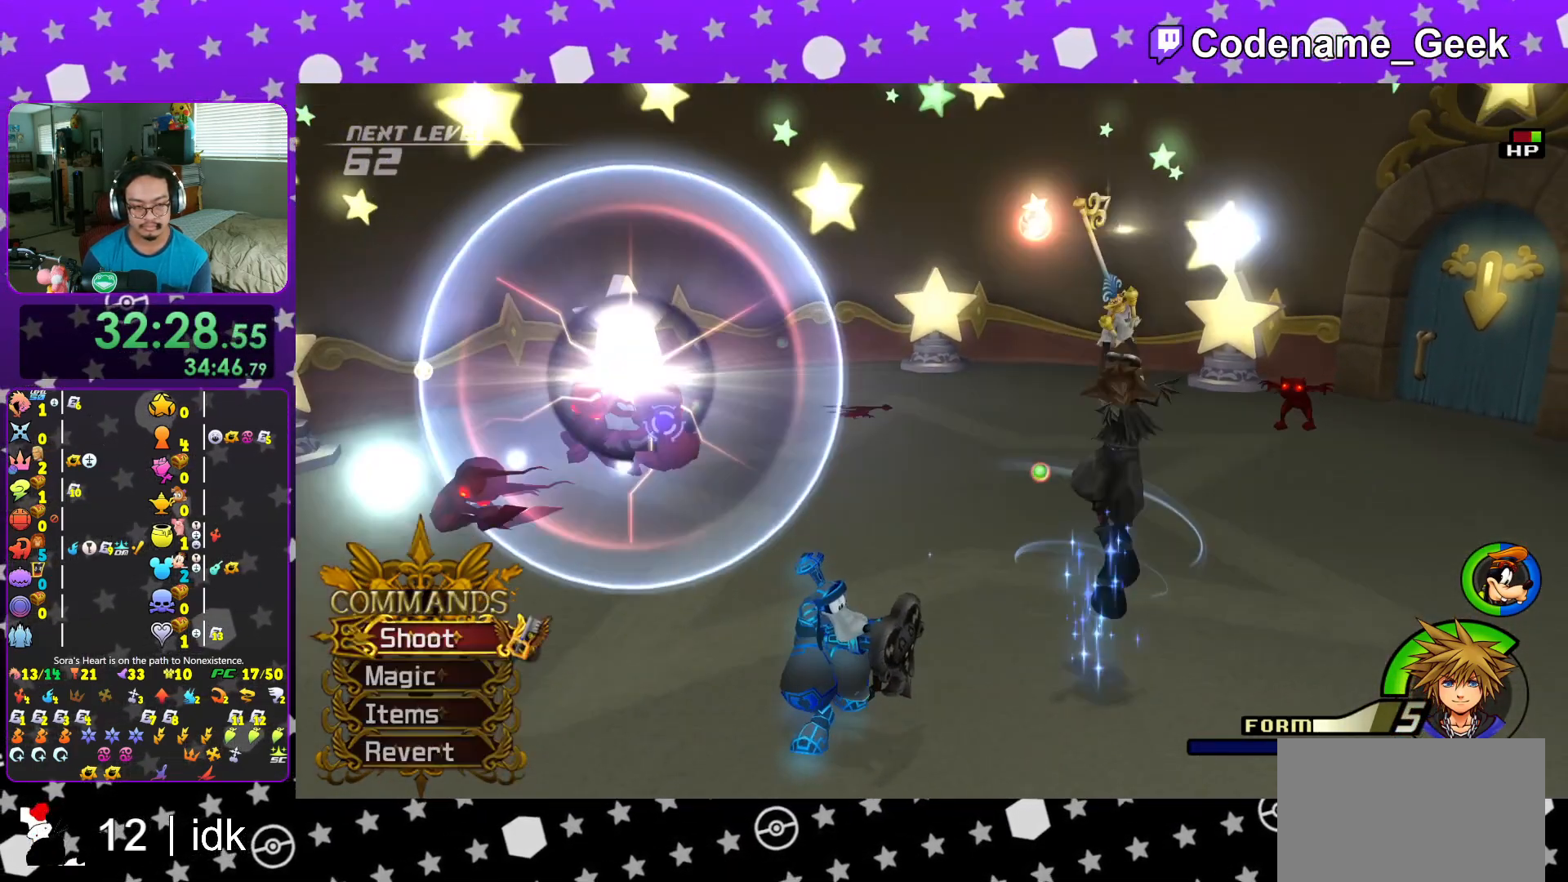
{"buttons": [], "left_stick": "left", "right_stick": "down", "events": [[83, "right_stick", "center"], [183, "L1", "down"], [217, "right_stick", "down"], [317, "L1", "up"], [317, "right_stick", "center"], [434, "right_stick", "down"]]}
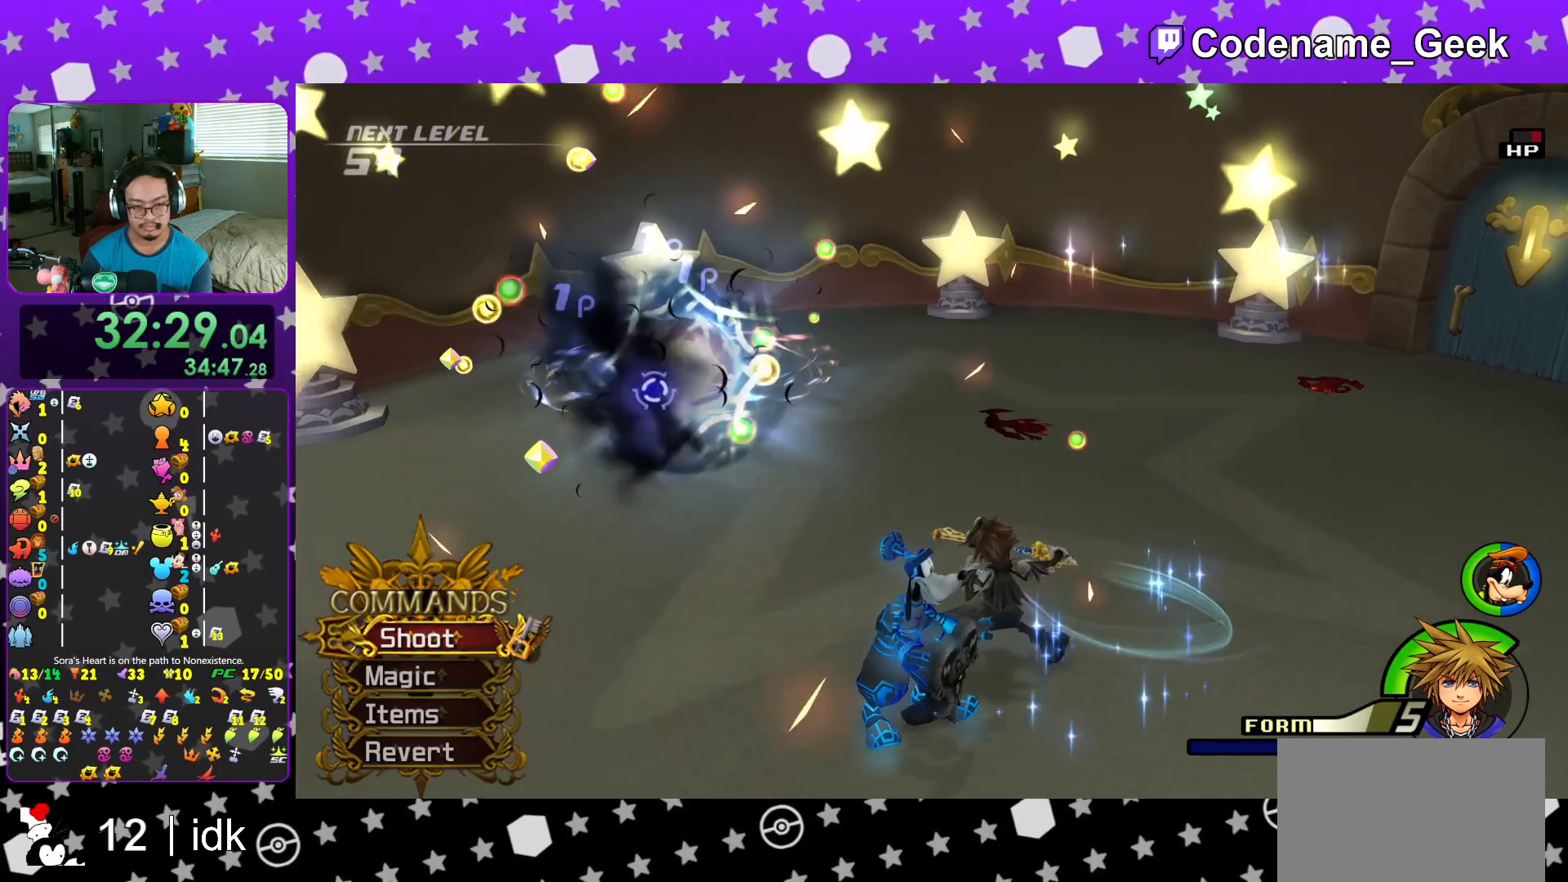
{"buttons": [], "left_stick": "center", "right_stick": "center", "events": [[50, "left_stick", "up-left"], [84, "right_stick", "center"], [184, "left_stick", "up-right"], [184, "right_stick", "down-right"], [301, "right_stick", "center"], [384, "left_stick", "center"]]}
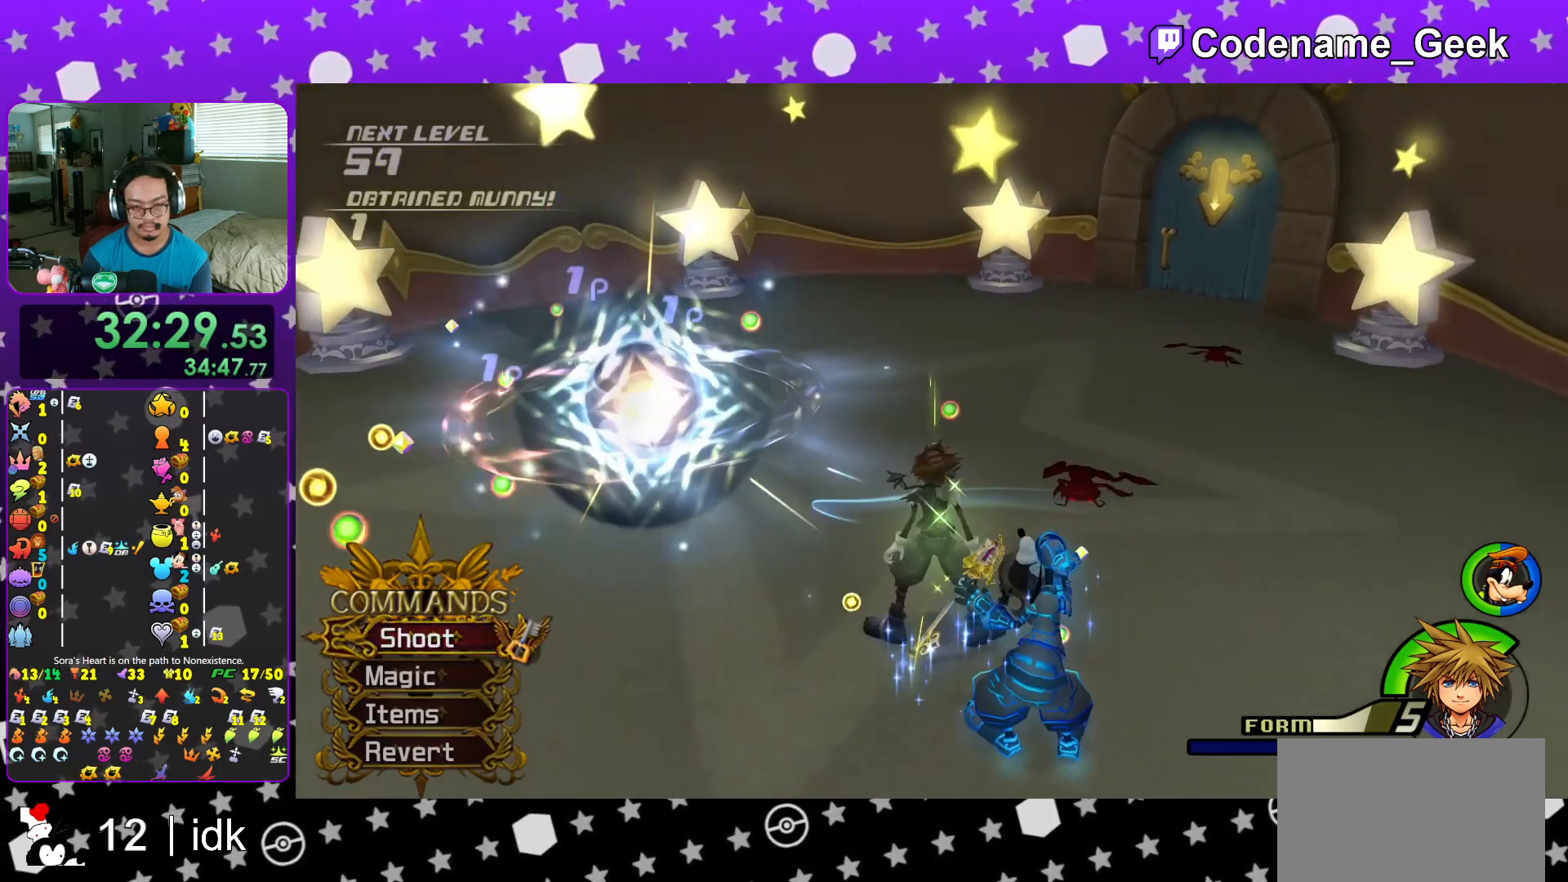
{"buttons": ["L1"], "left_stick": "down-right", "right_stick": "down-right", "events": [[83, "right_stick", "down"], [100, "R1", "down"], [183, "right_stick", "center"], [217, "R1", "up"], [384, "right_stick", "down"], [484, "L1", "down"], [484, "right_stick", "down-right"], [500, "left_stick", "down-right"]]}
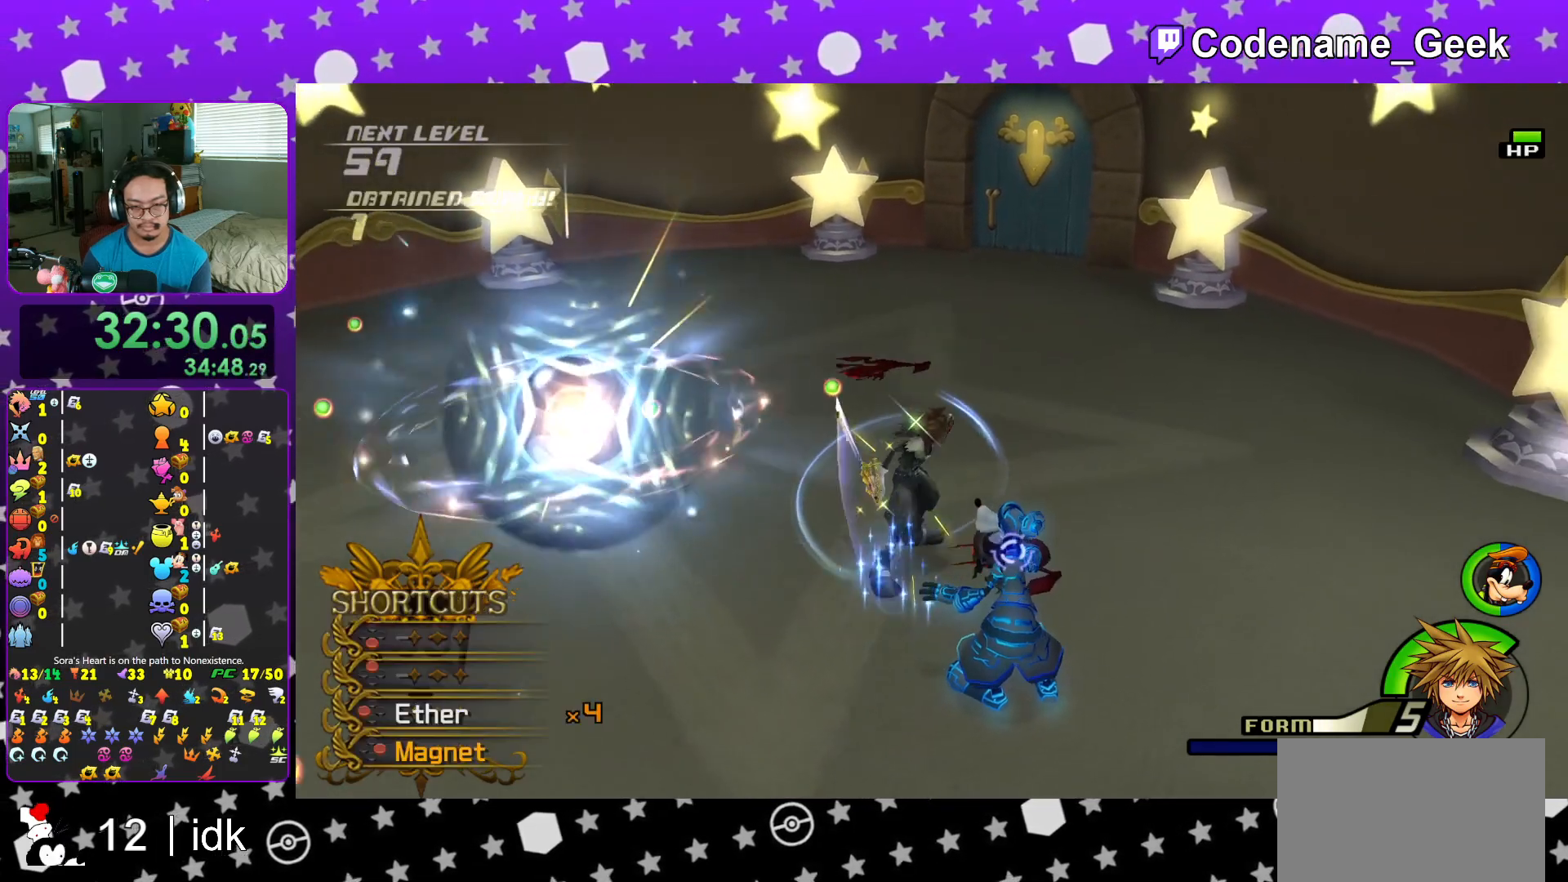
{"buttons": ["L1"], "left_stick": "center", "right_stick": "center", "events": [[67, "right_stick", "center"], [84, "A", "down"], [134, "left_stick", "center"], [184, "A", "up"], [267, "A", "down"], [417, "A", "up"]]}
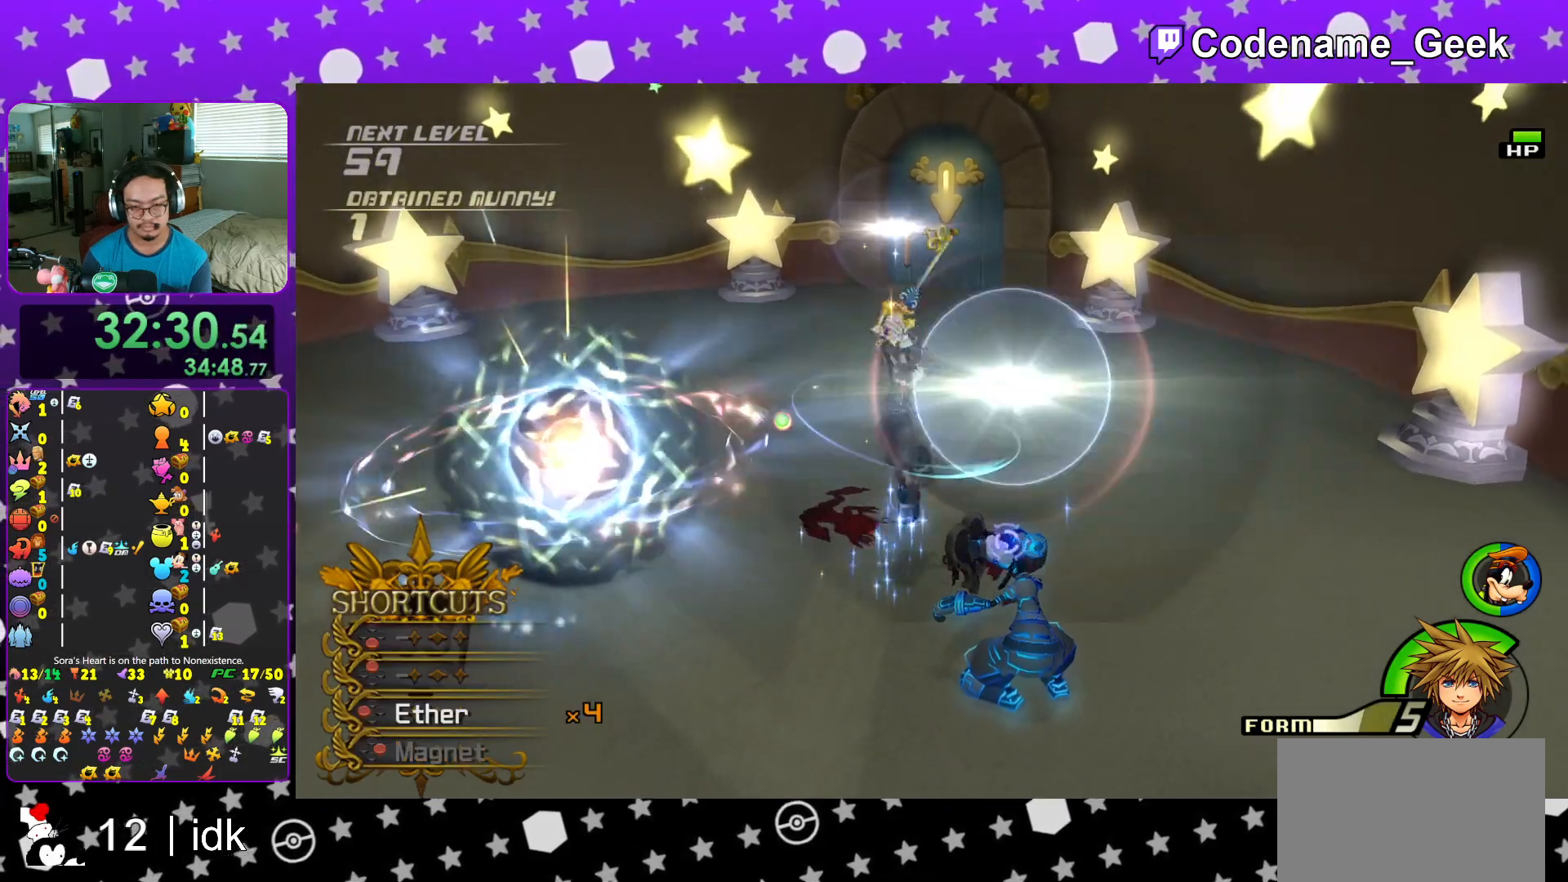
{"buttons": ["A"], "left_stick": "right", "right_stick": "down-right", "events": [[17, "A", "down"], [83, "A", "up"], [83, "L1", "up"], [150, "left_stick", "left"], [167, "right_stick", "down-right"], [200, "left_stick", "up-left"], [300, "A", "down"], [334, "right_stick", "center"], [400, "A", "up"], [467, "right_stick", "down-right"], [484, "left_stick", "right"], [500, "A", "down"]]}
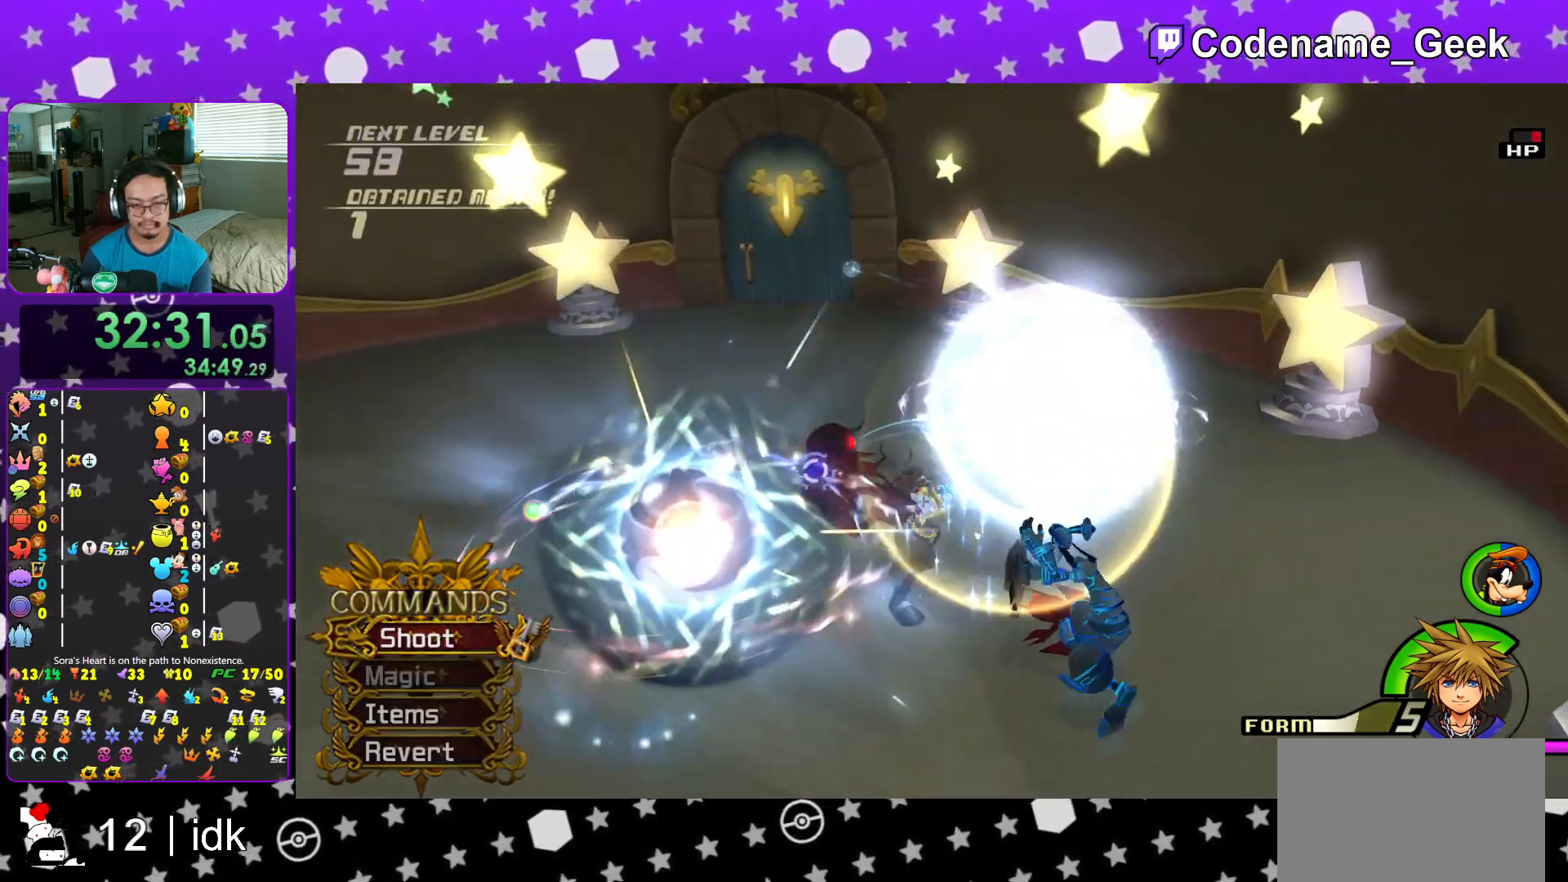
{"buttons": [], "left_stick": "down-right", "right_stick": "center", "events": [[100, "A", "up"], [134, "left_stick", "down-left"], [134, "right_stick", "center"], [217, "A", "down"], [251, "left_stick", "down-right"], [334, "A", "up"], [334, "right_stick", "down-right"], [384, "A", "down"], [434, "right_stick", "center"], [501, "A", "up"]]}
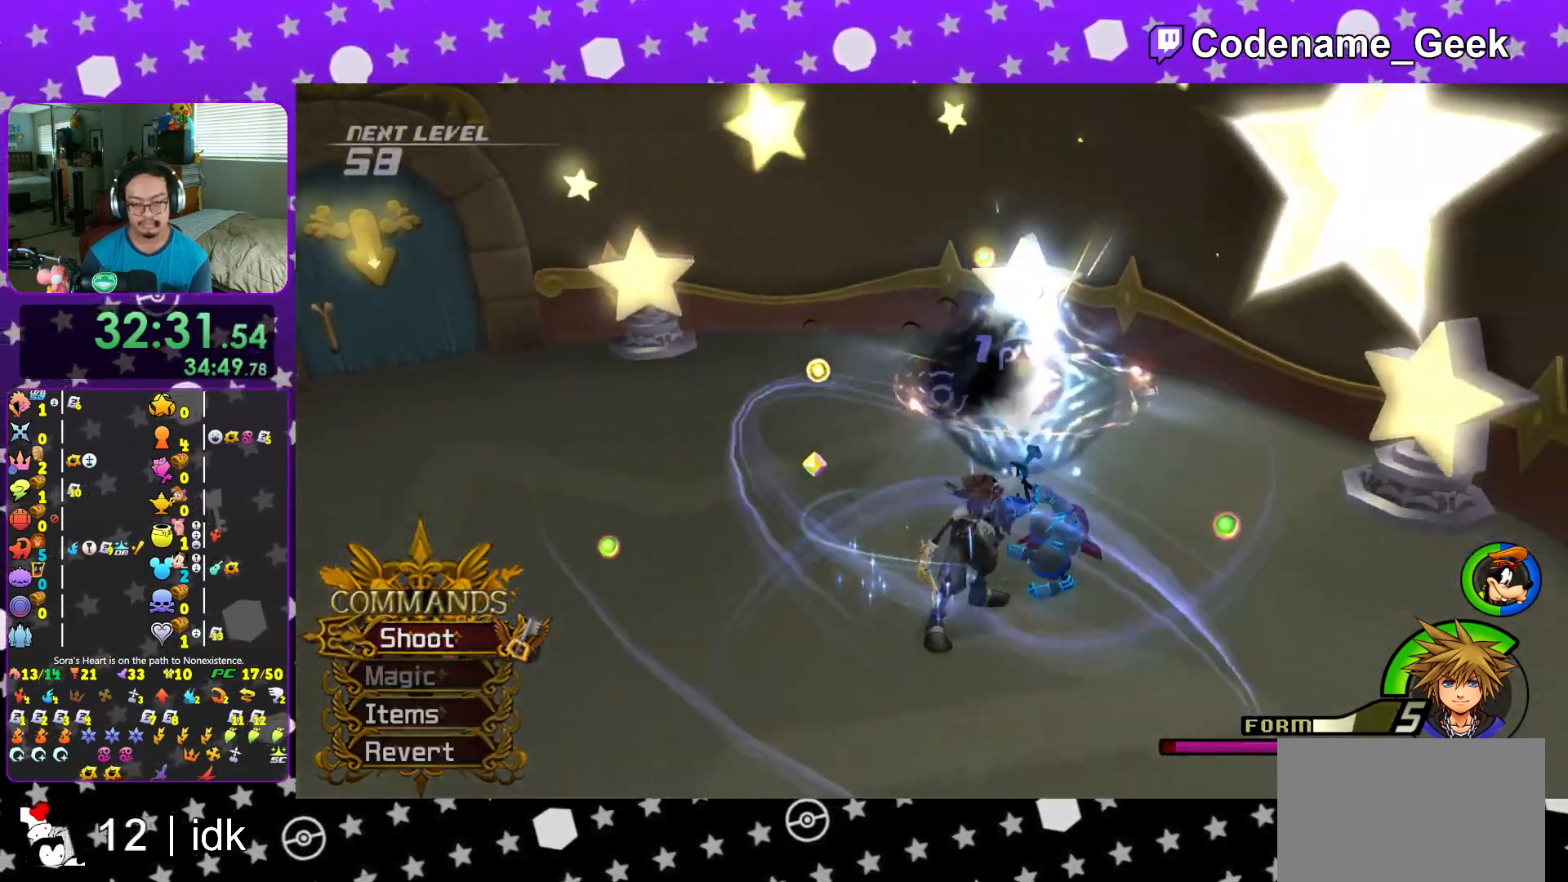
{"buttons": ["A"], "left_stick": "left", "right_stick": "center", "events": [[83, "A", "down"], [150, "left_stick", "up-right"], [217, "A", "up"], [300, "A", "down"], [300, "left_stick", "up-left"], [384, "A", "up"], [400, "left_stick", "left"], [467, "A", "down"]]}
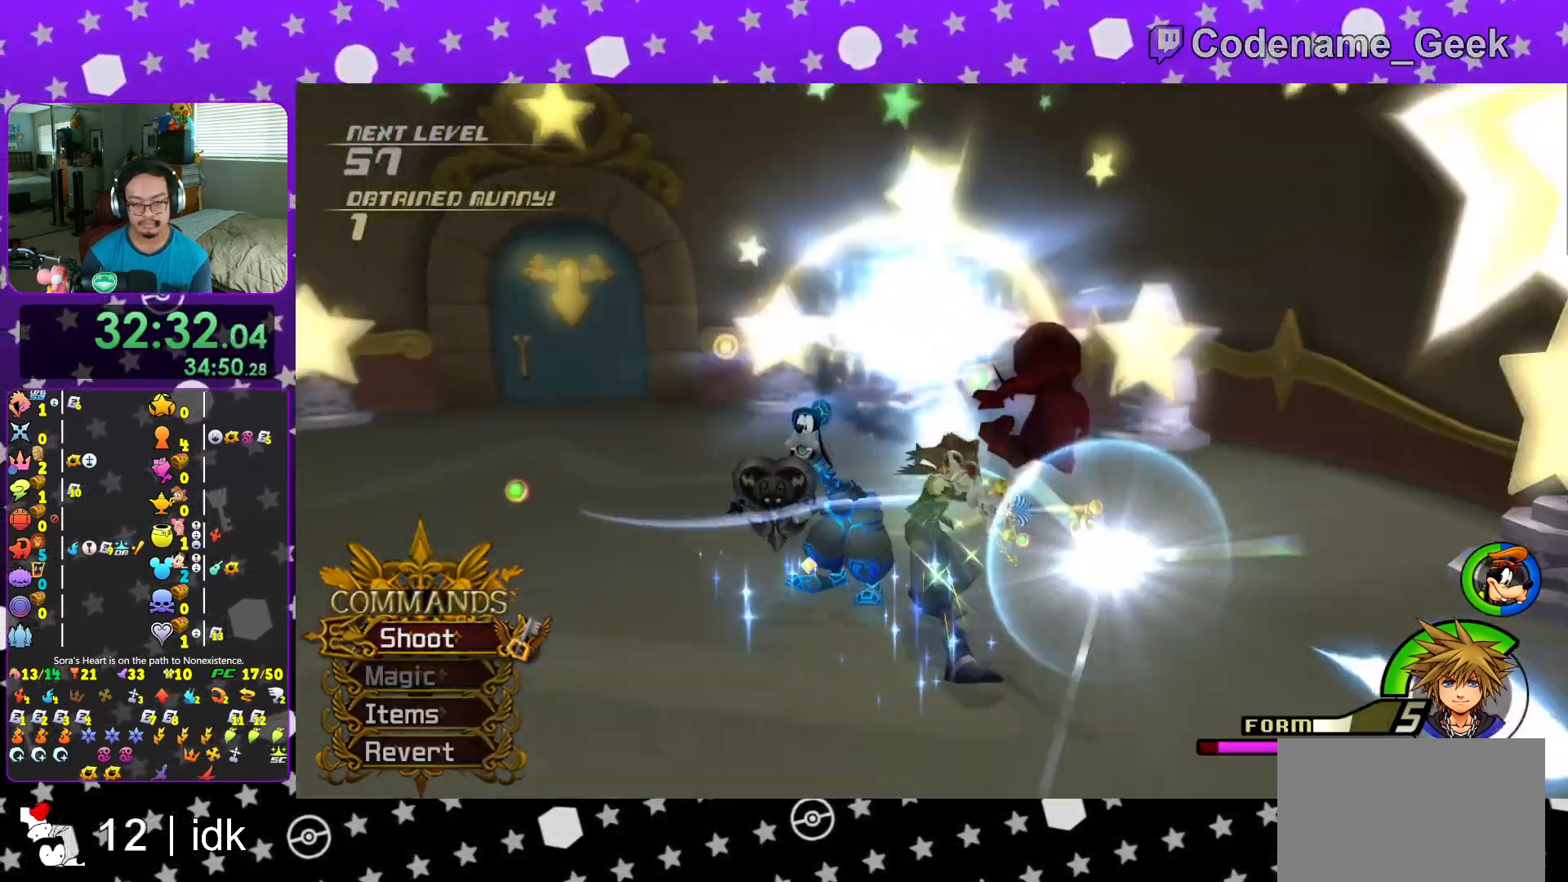
{"buttons": [], "left_stick": "center", "right_stick": "center", "events": [[84, "left_stick", "up-left"], [100, "A", "up"], [167, "A", "down"], [301, "A", "up"], [367, "left_stick", "center"], [384, "A", "down"], [501, "A", "up"]]}
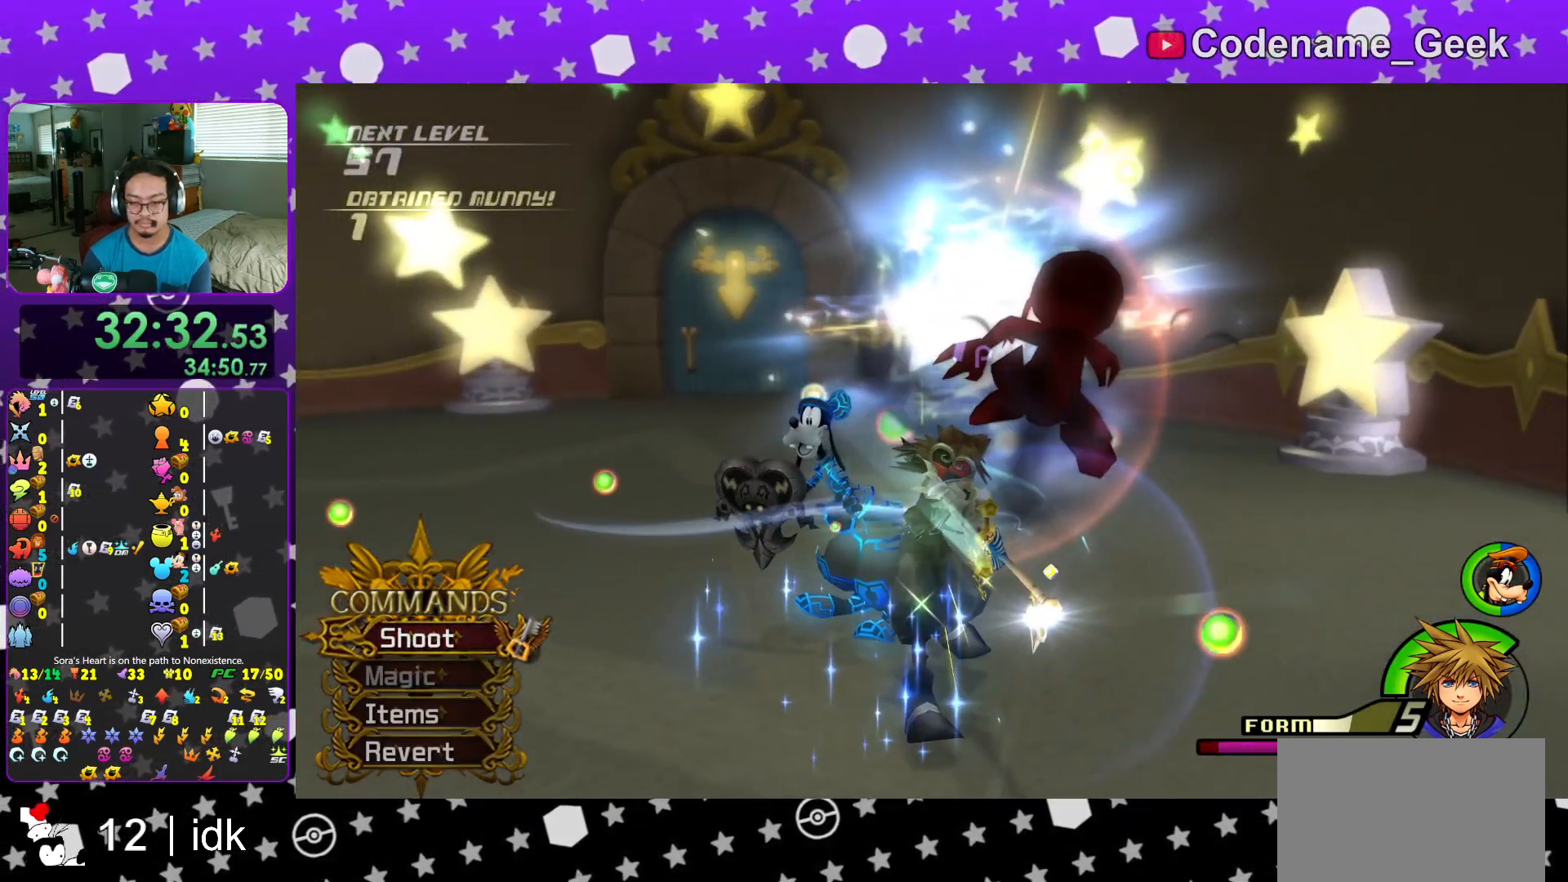
{"buttons": ["A"], "left_stick": "center", "right_stick": "center", "events": [[83, "A", "down"], [250, "A", "up"], [317, "A", "down"], [334, "B", "down"], [467, "B", "up"]]}